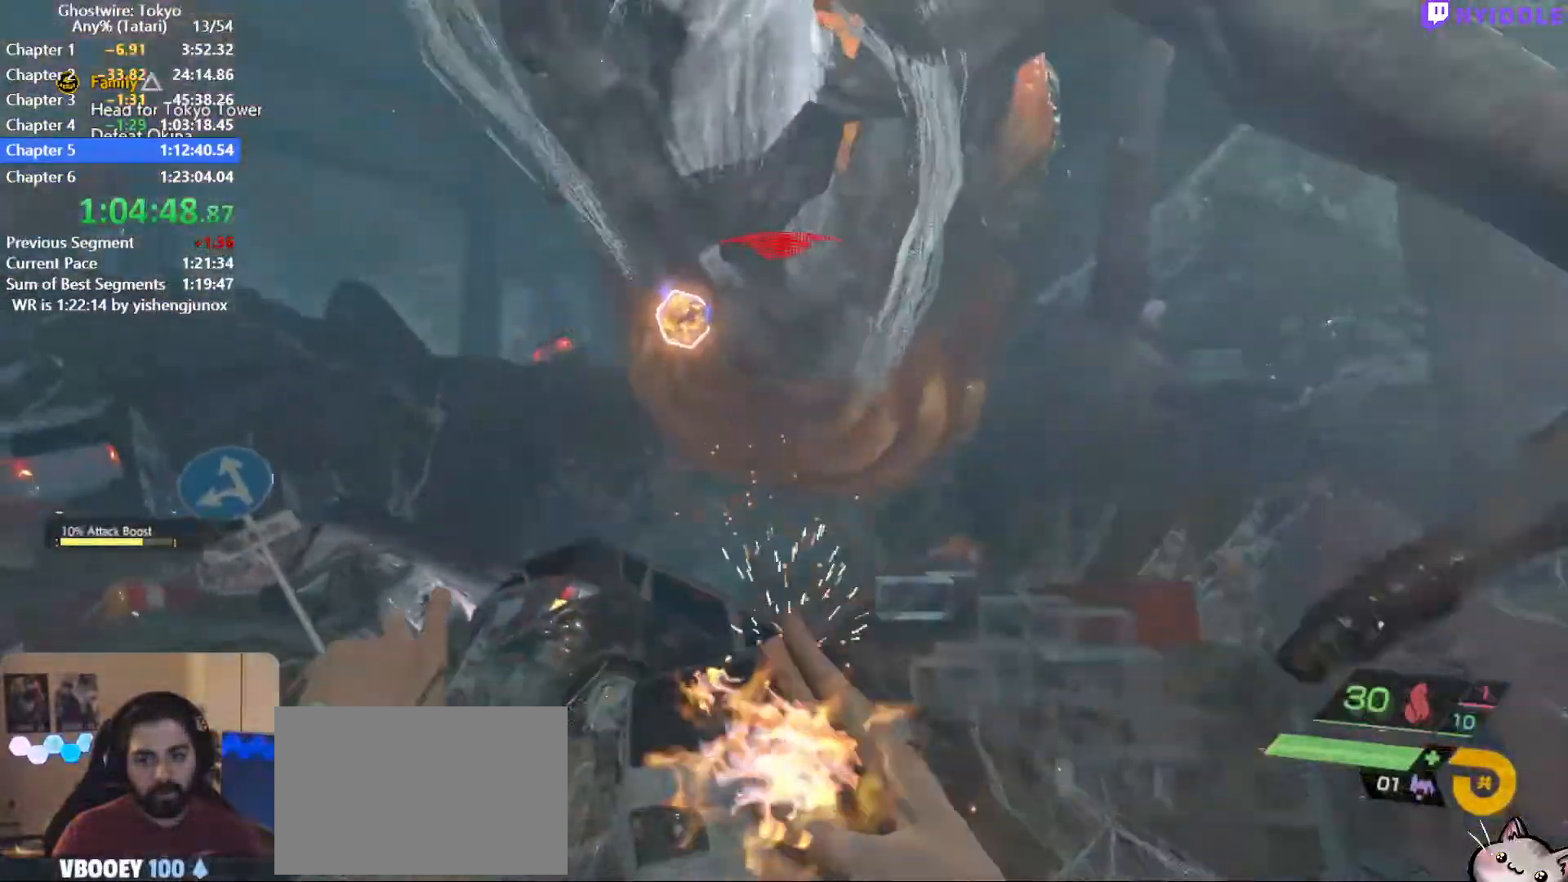
Gameplay with keyboard and mouse; each line is a JSON object with the keys and mouse buttons held at the frame after it. "events" lists presses ("down") and releases ("up") of "1", "2", "3", "4", "5", "a", "alt", "c", "ctrl", "d", "e", "escape", "f", "q", "r", "s", "shift", "space", "tab", "v", "w", "x", "z", "mouse_left", "mouse_middle", "mouse_right", "mouse_wheel_up" and "mouse_wheel_down" between this image and that frame as [ms after this image, input, new state], when the widget could be followed in between. "mouse_left", "mouse_middle", "mouse_right", "mouse_wheel_up", "mouse_wheel_down" = the "left", "middle", "right", "wheel_up", "wheel_down" buttons of the "mouse" list. No other keys are recorded. Not read: mouse_move.
{"keys": ["s"], "mouse": ["left"], "events": [[17, "mouse_left", "down"], [67, "mouse_left", "up"], [167, "mouse_left", "down"], [200, "mouse_left", "up"], [300, "mouse_left", "down"], [400, "mouse_left", "up"], [450, "mouse_left", "down"]]}
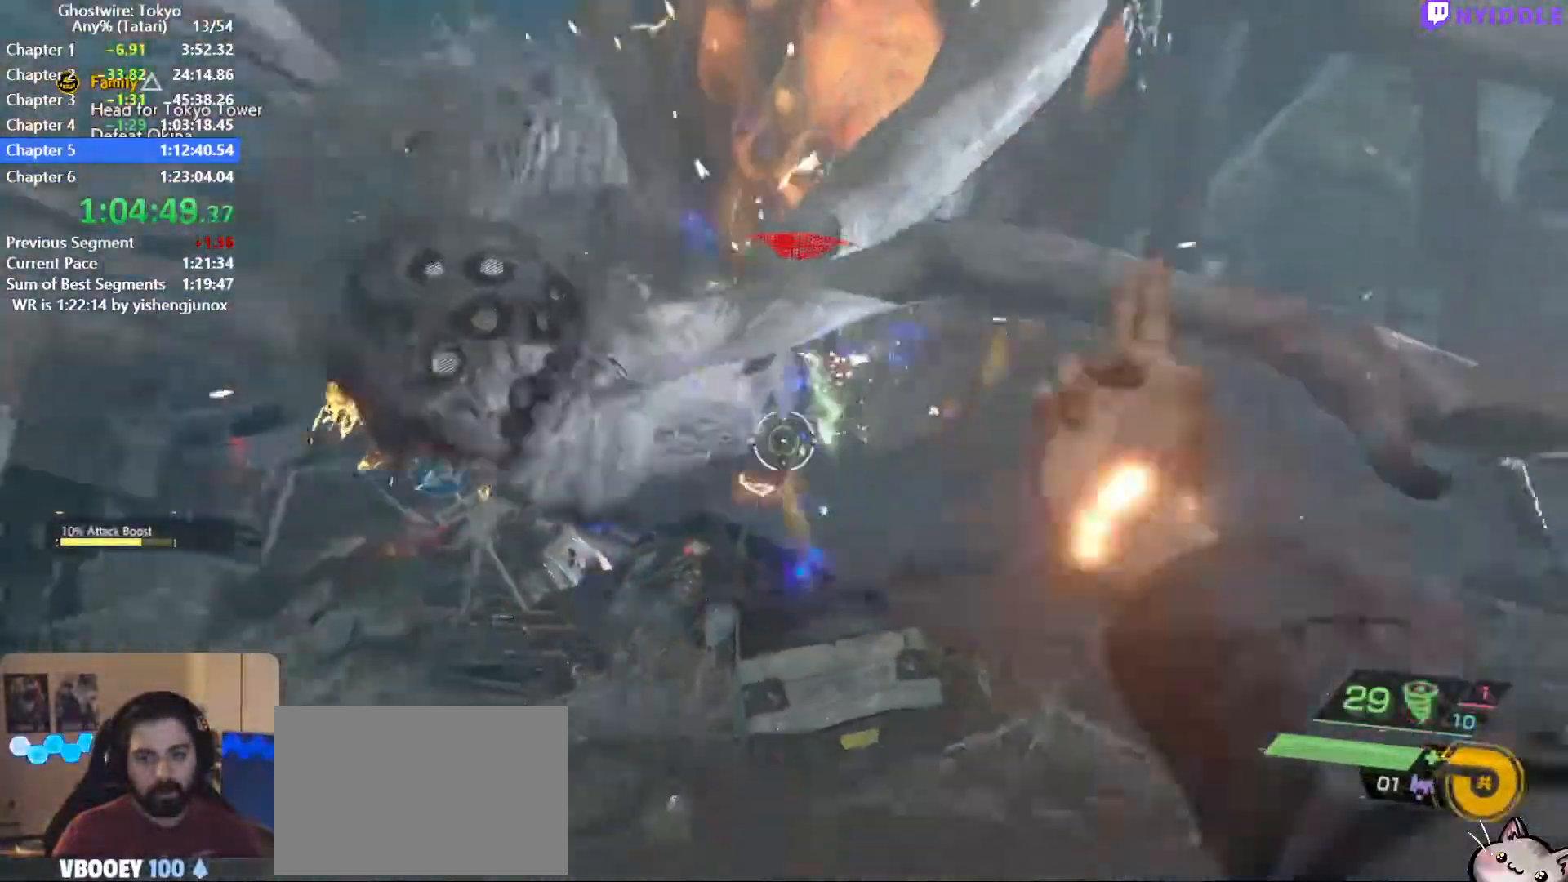
{"keys": ["s"], "mouse": ["left"], "events": [[34, "mouse_left", "up"], [84, "d", "down"], [134, "mouse_left", "down"], [217, "mouse_left", "up"], [317, "mouse_left", "down"], [417, "mouse_left", "up"], [450, "d", "up"], [500, "mouse_left", "down"]]}
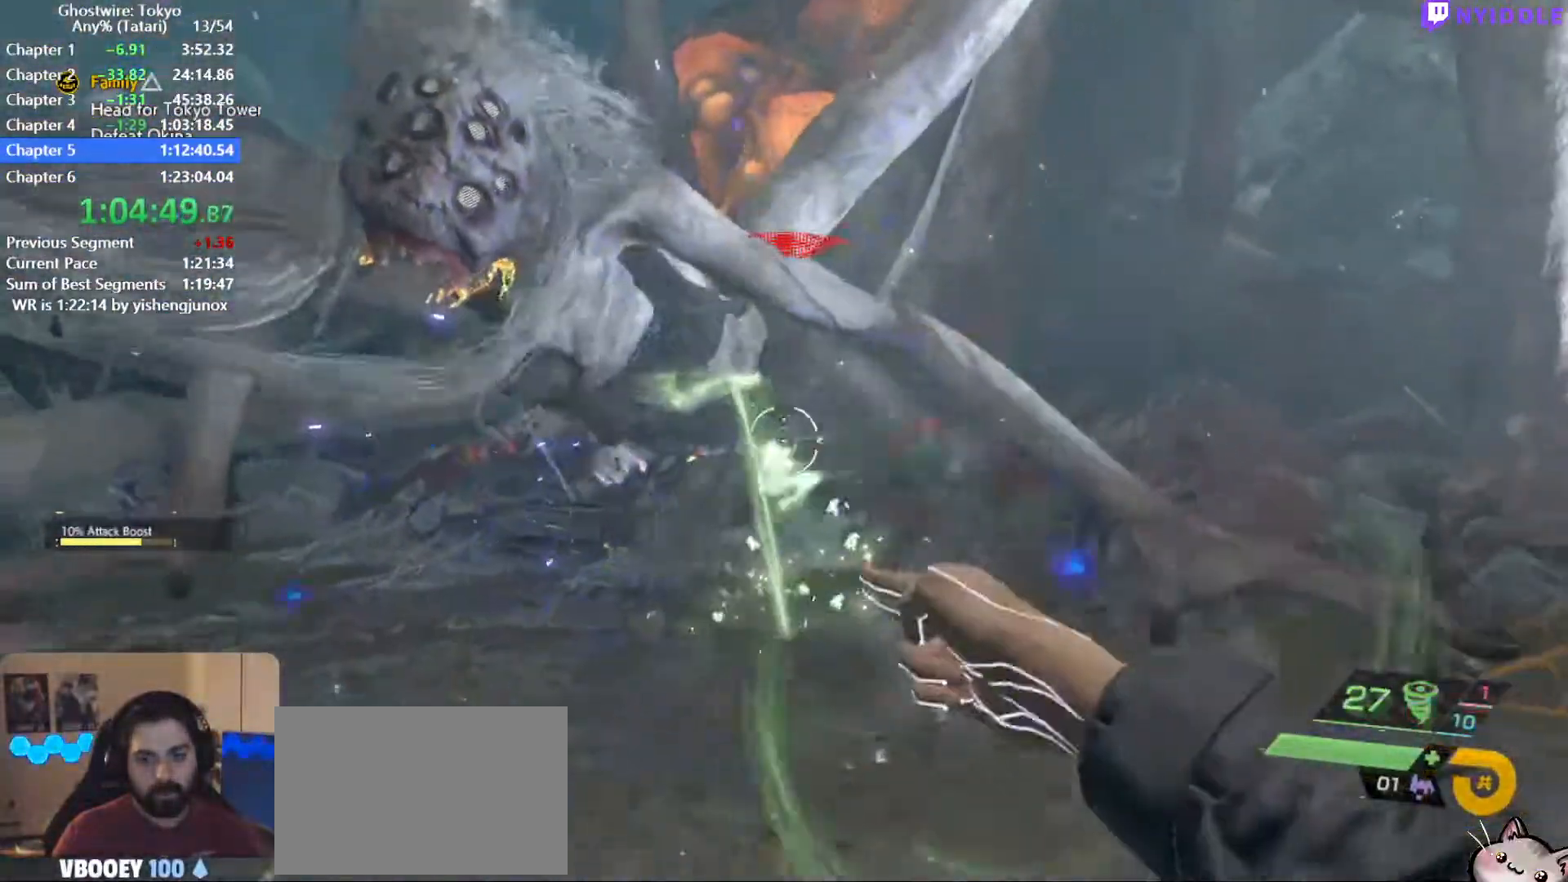
{"keys": [], "mouse": [], "events": [[50, "s", "up"], [100, "mouse_left", "up"], [150, "mouse_left", "down"], [234, "mouse_left", "up"], [334, "d", "down"], [334, "mouse_left", "down"], [384, "d", "up"], [434, "mouse_left", "up"]]}
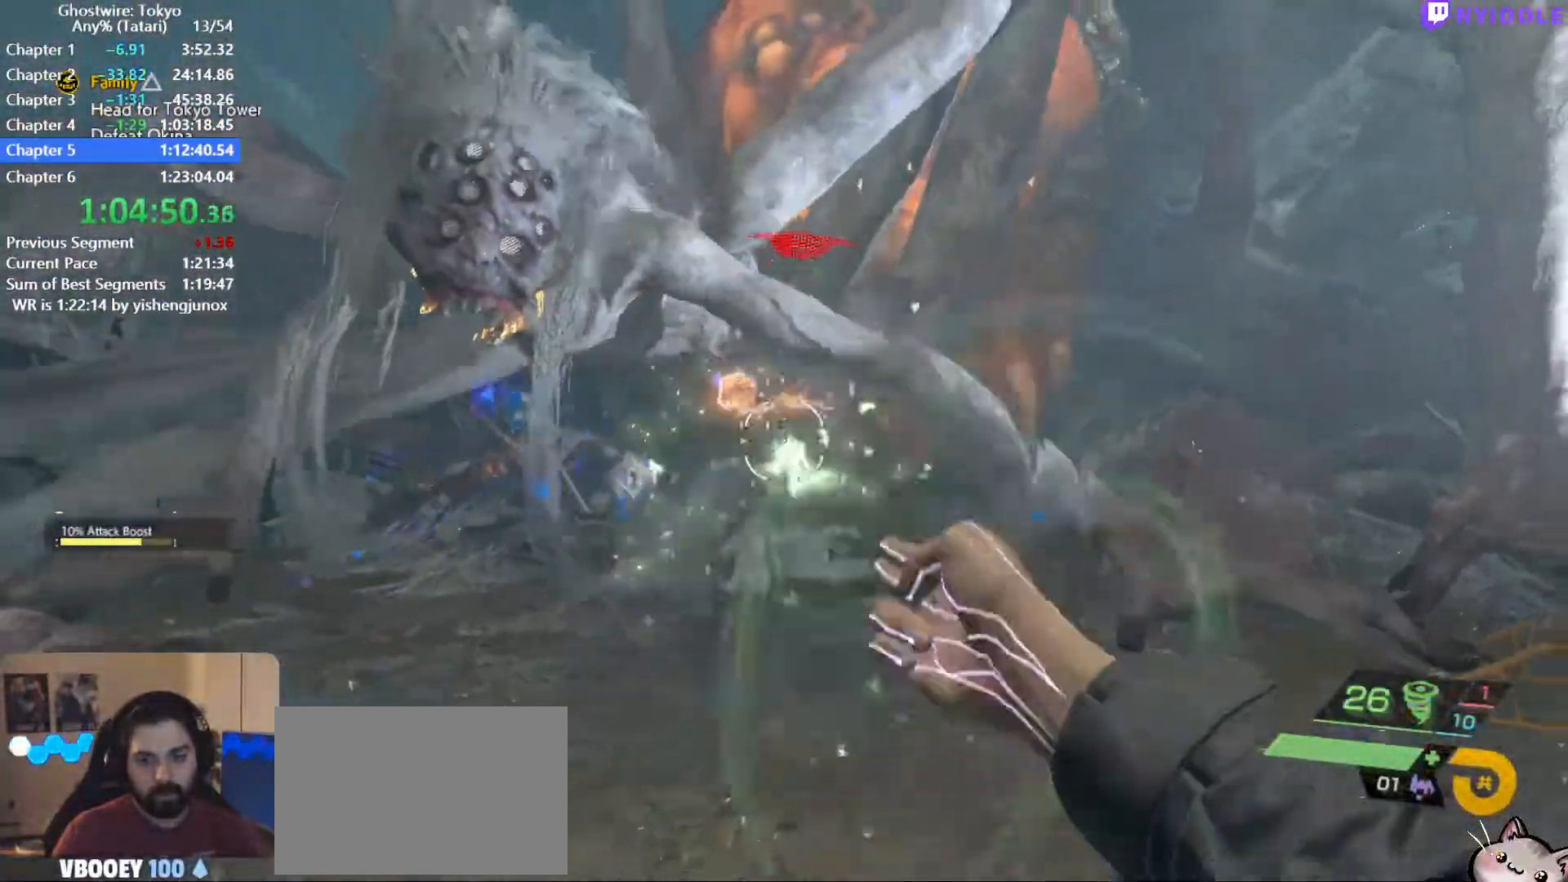
{"keys": ["d"], "mouse": [], "events": [[17, "mouse_left", "down"], [117, "mouse_left", "up"], [167, "d", "down"], [200, "mouse_left", "down"], [300, "mouse_left", "up"], [400, "mouse_left", "down"], [450, "mouse_left", "up"]]}
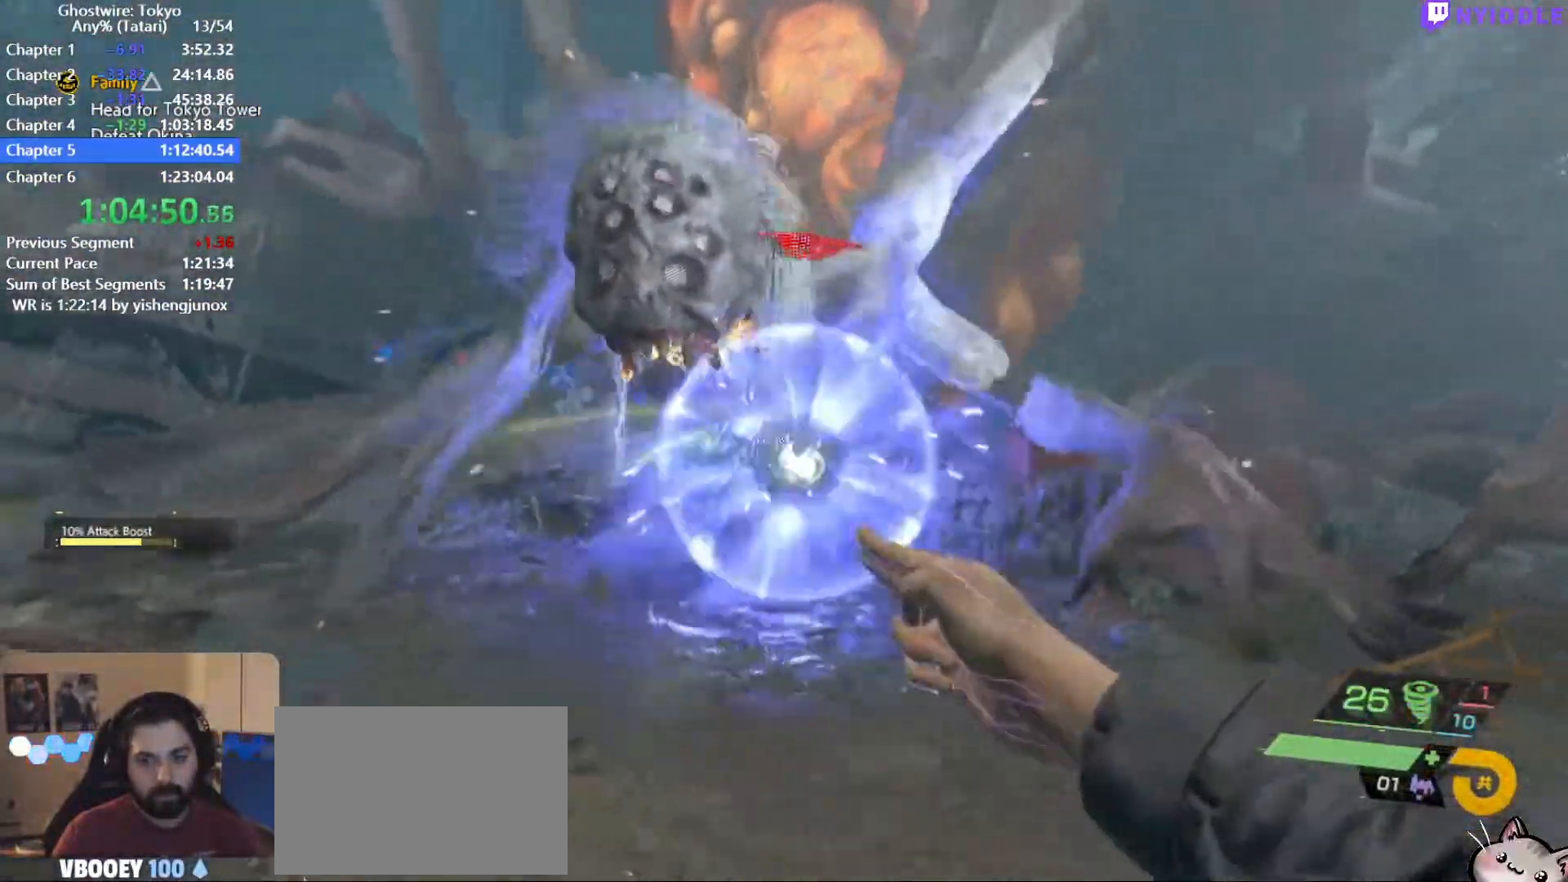
{"keys": ["a", "w"], "mouse": [], "events": [[134, "space", "down"], [134, "w", "down"], [267, "shift", "down"], [317, "d", "up"], [367, "a", "down"], [417, "space", "up"], [500, "shift", "up"]]}
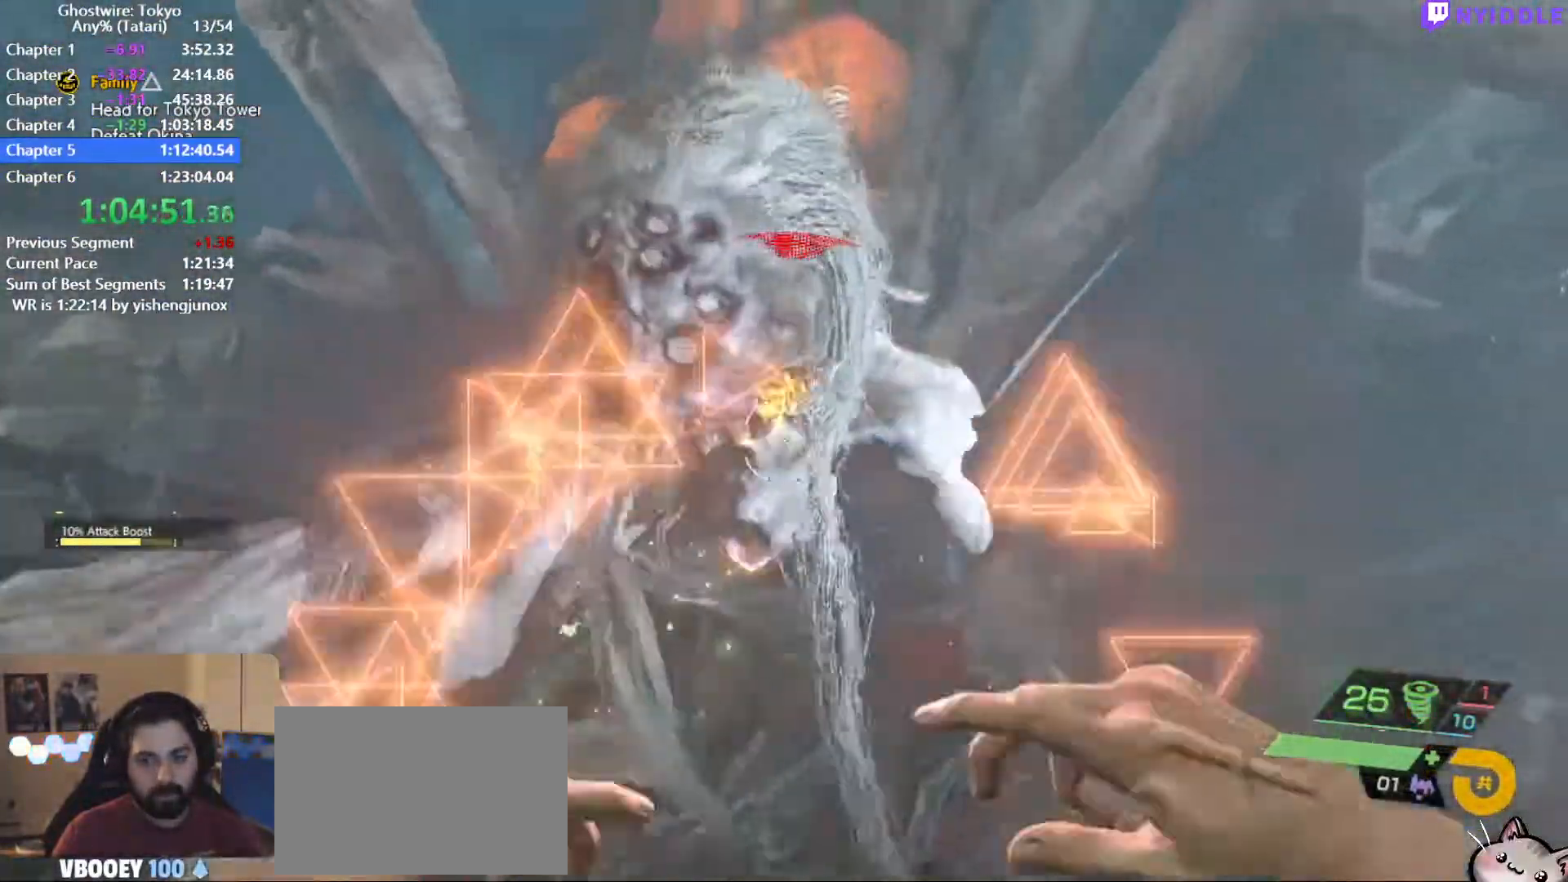
{"keys": ["a", "w"], "mouse": [], "events": [[50, "a", "up"], [150, "3", "down"], [234, "3", "up"], [334, "a", "down"]]}
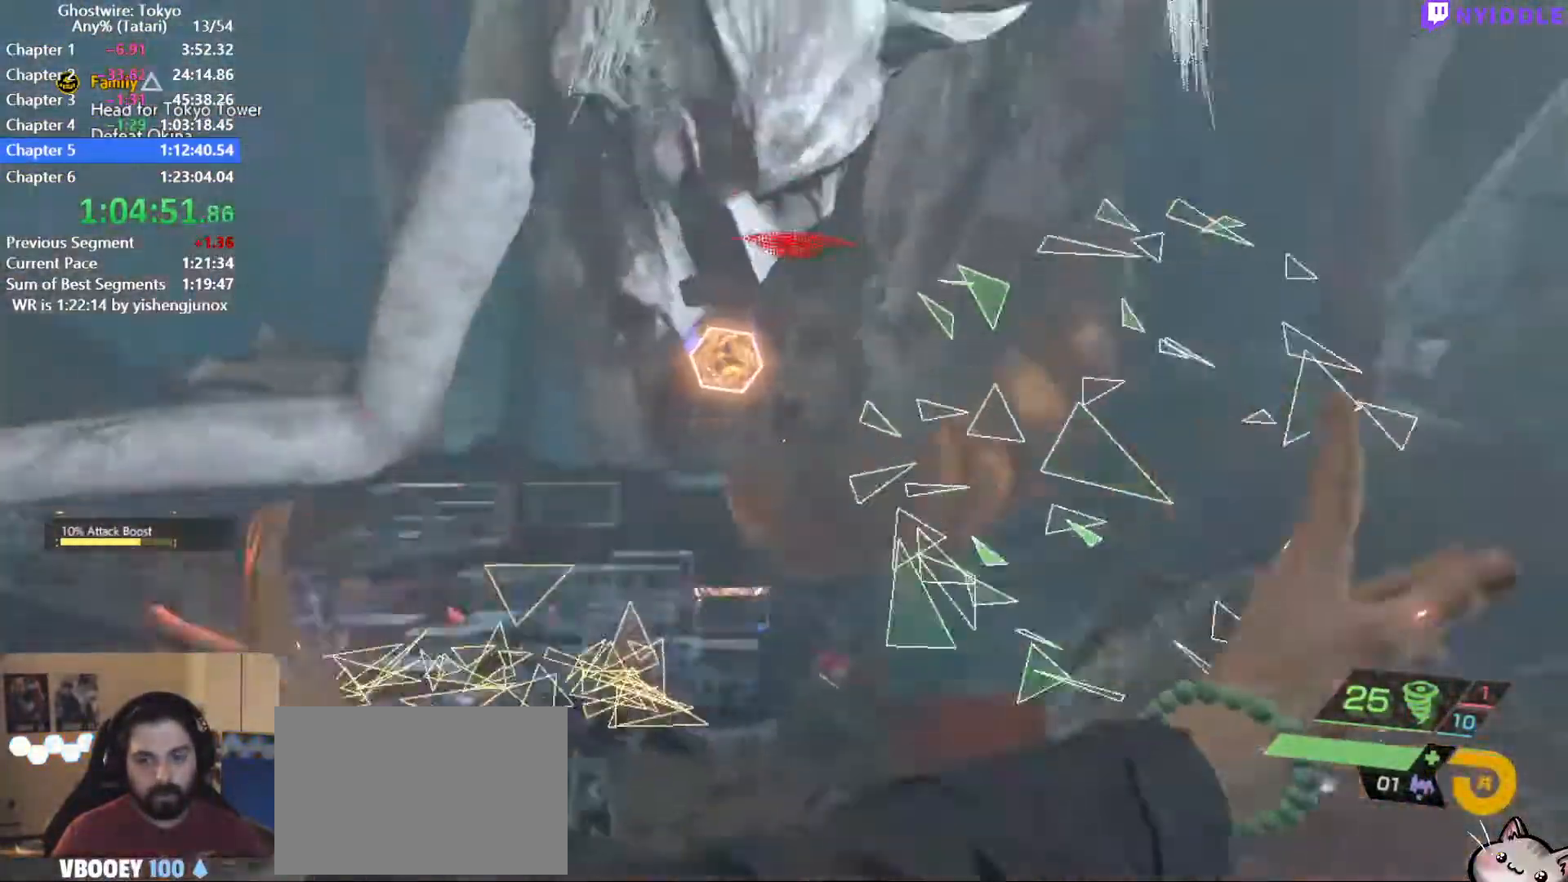
{"keys": [], "mouse": [], "events": [[17, "w", "up"], [117, "w", "down"], [300, "mouse_left", "down"], [300, "w", "up"], [350, "mouse_left", "up"], [400, "a", "up"]]}
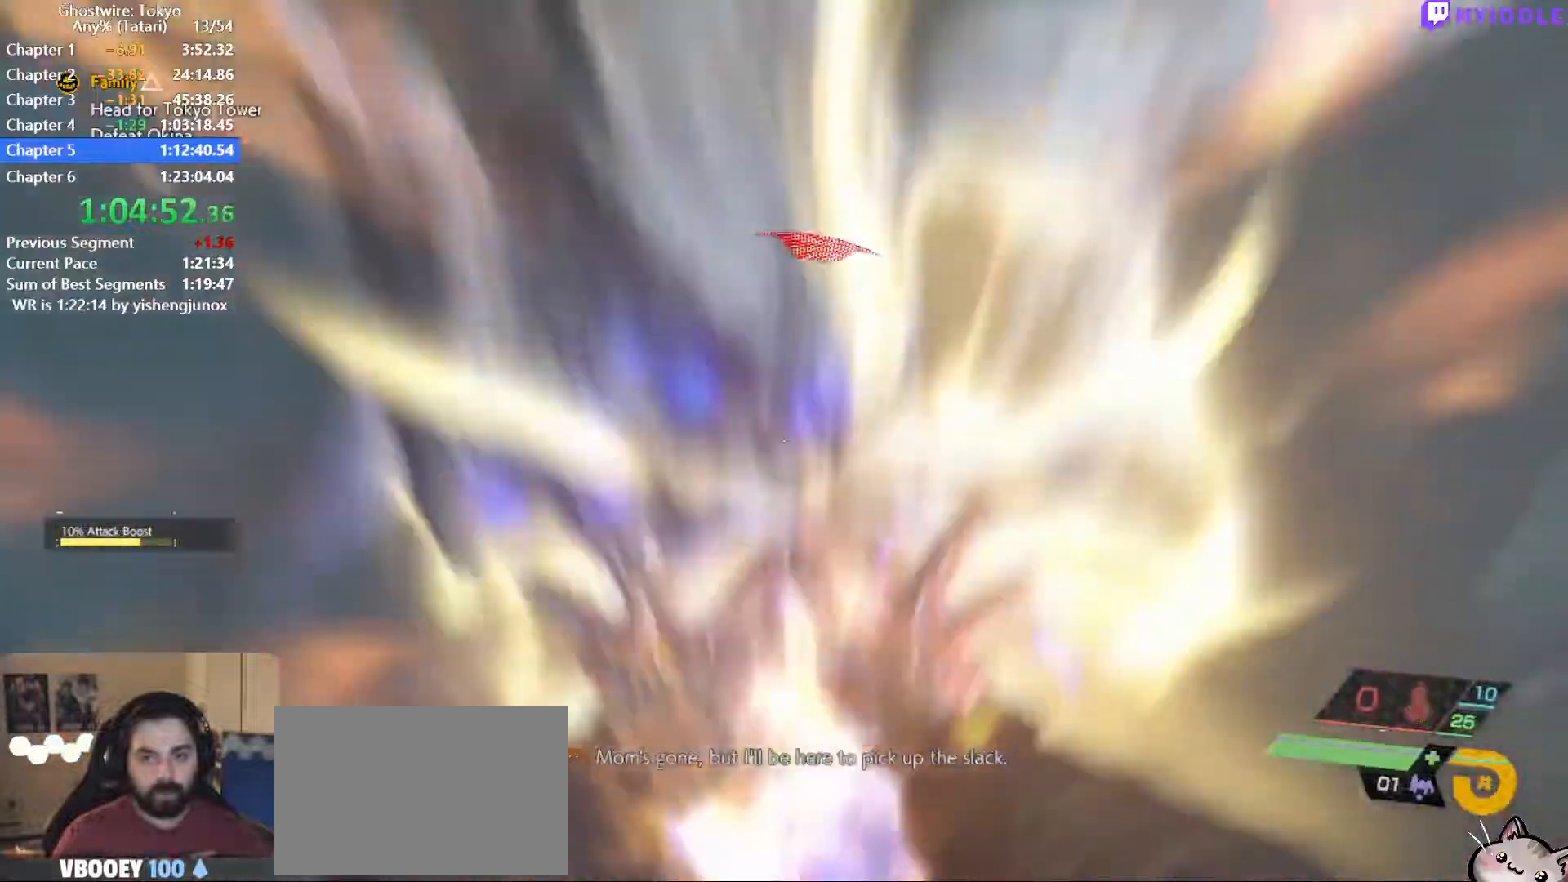
{"keys": ["a", "s"], "mouse": ["left"], "events": [[234, "1", "down"], [267, "1", "up"], [450, "a", "down"], [450, "s", "down"], [500, "mouse_left", "down"]]}
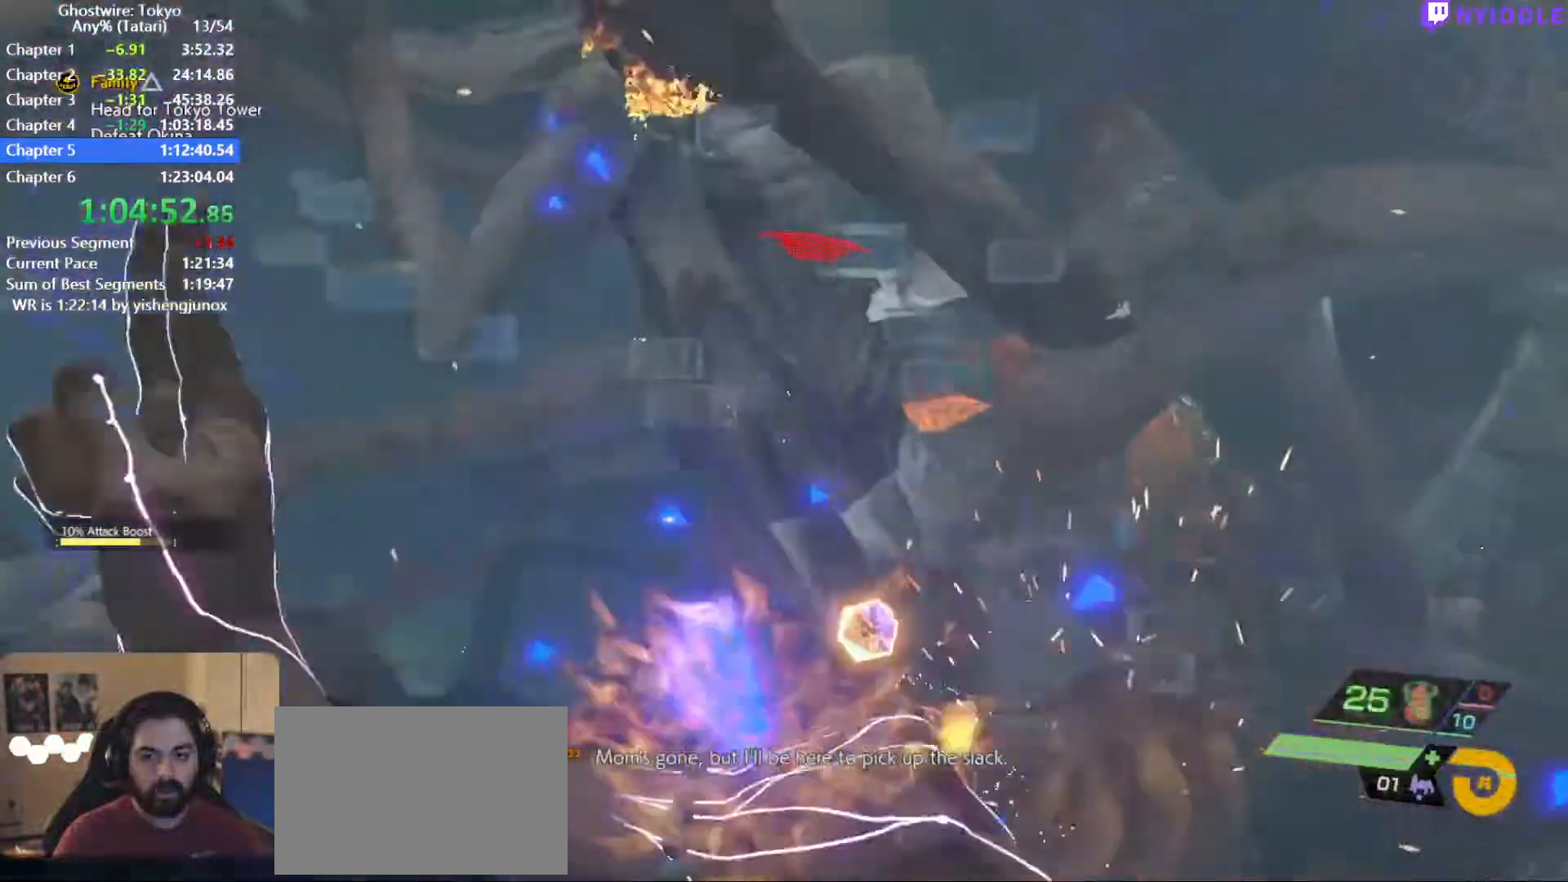
{"keys": ["s"], "mouse": ["left"], "events": [[50, "mouse_left", "up"], [150, "mouse_left", "down"], [200, "mouse_left", "up"], [284, "mouse_left", "down"], [384, "mouse_left", "up"], [467, "a", "up"], [467, "mouse_left", "down"]]}
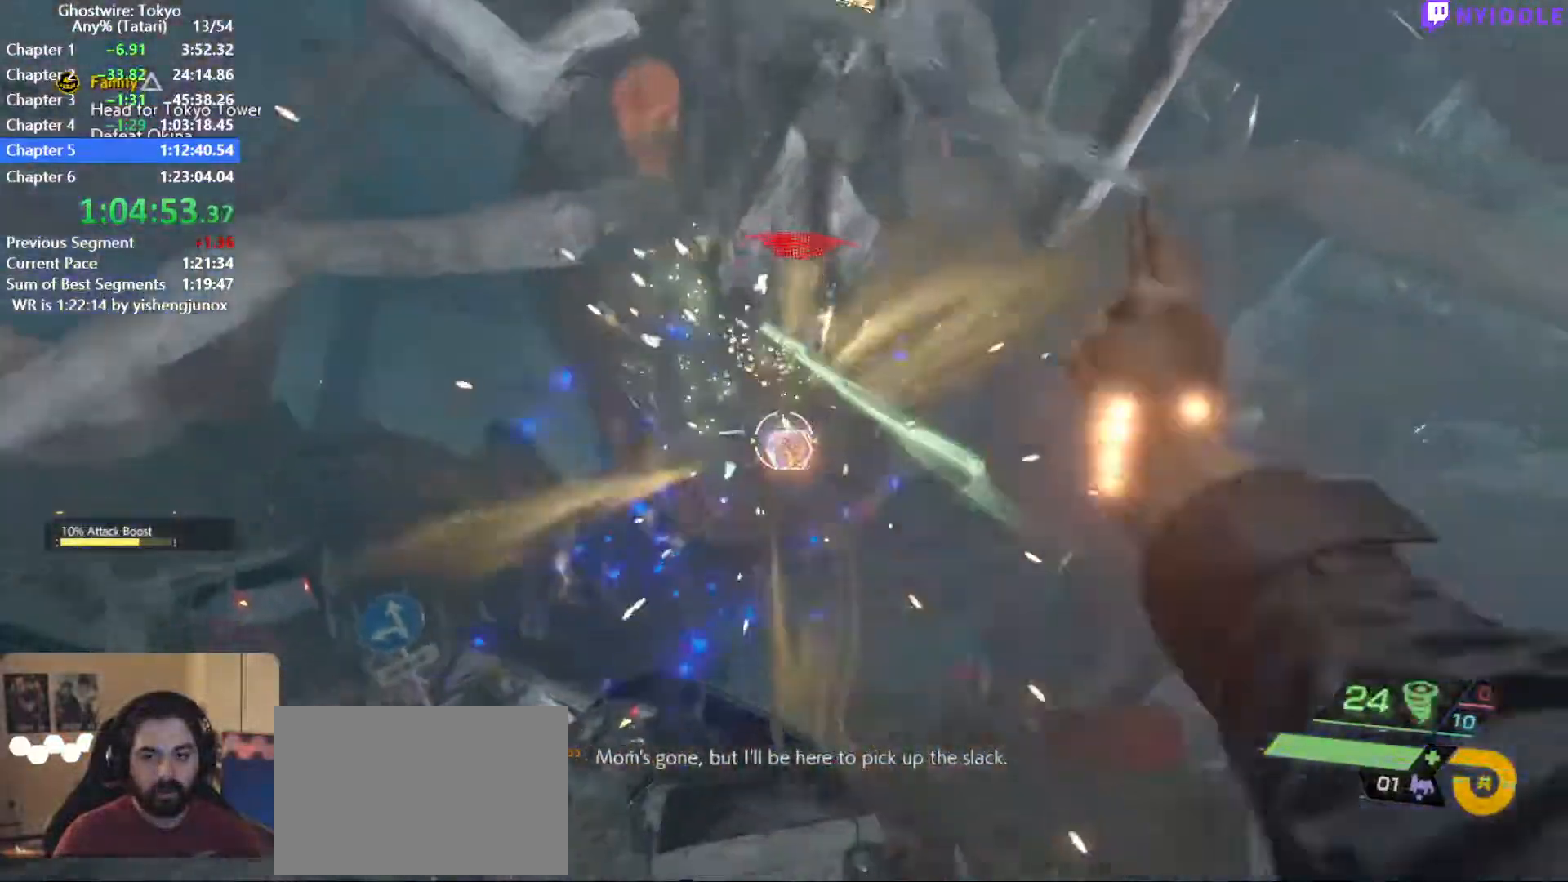
{"keys": [], "mouse": [], "events": [[17, "s", "up"], [67, "mouse_left", "up"], [167, "mouse_left", "down"], [200, "mouse_left", "up"], [250, "s", "down"], [300, "mouse_left", "down"], [400, "mouse_left", "up"], [450, "s", "up"]]}
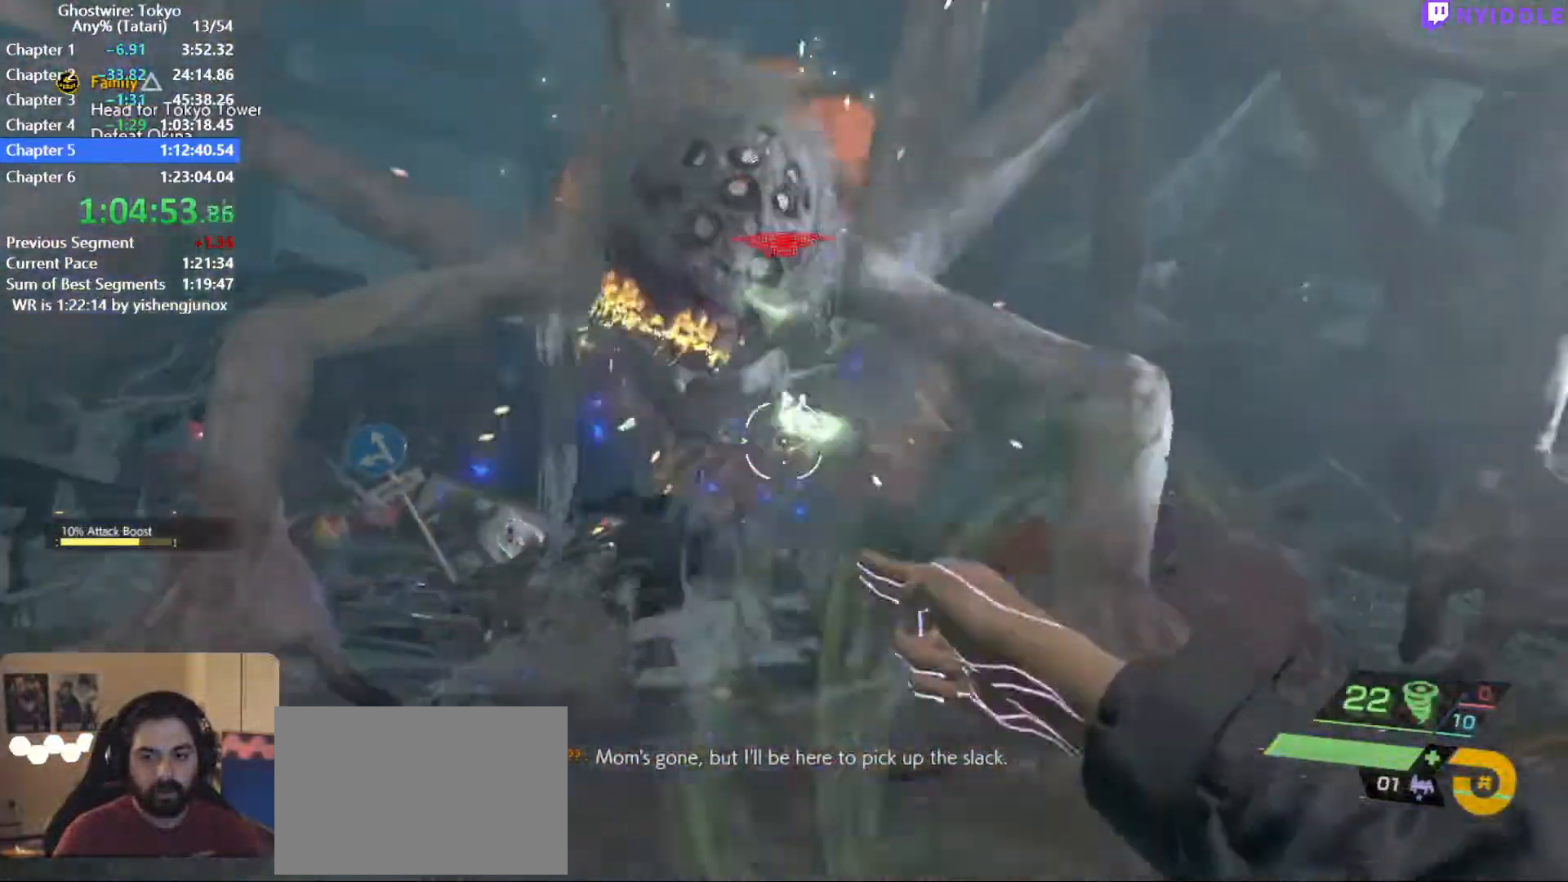
{"keys": [], "mouse": ["left"], "events": [[34, "d", "down"], [34, "s", "down"], [134, "mouse_left", "down"], [217, "d", "up"], [217, "mouse_left", "up"], [317, "mouse_left", "down"], [417, "mouse_left", "up"], [467, "mouse_left", "down"], [467, "s", "up"]]}
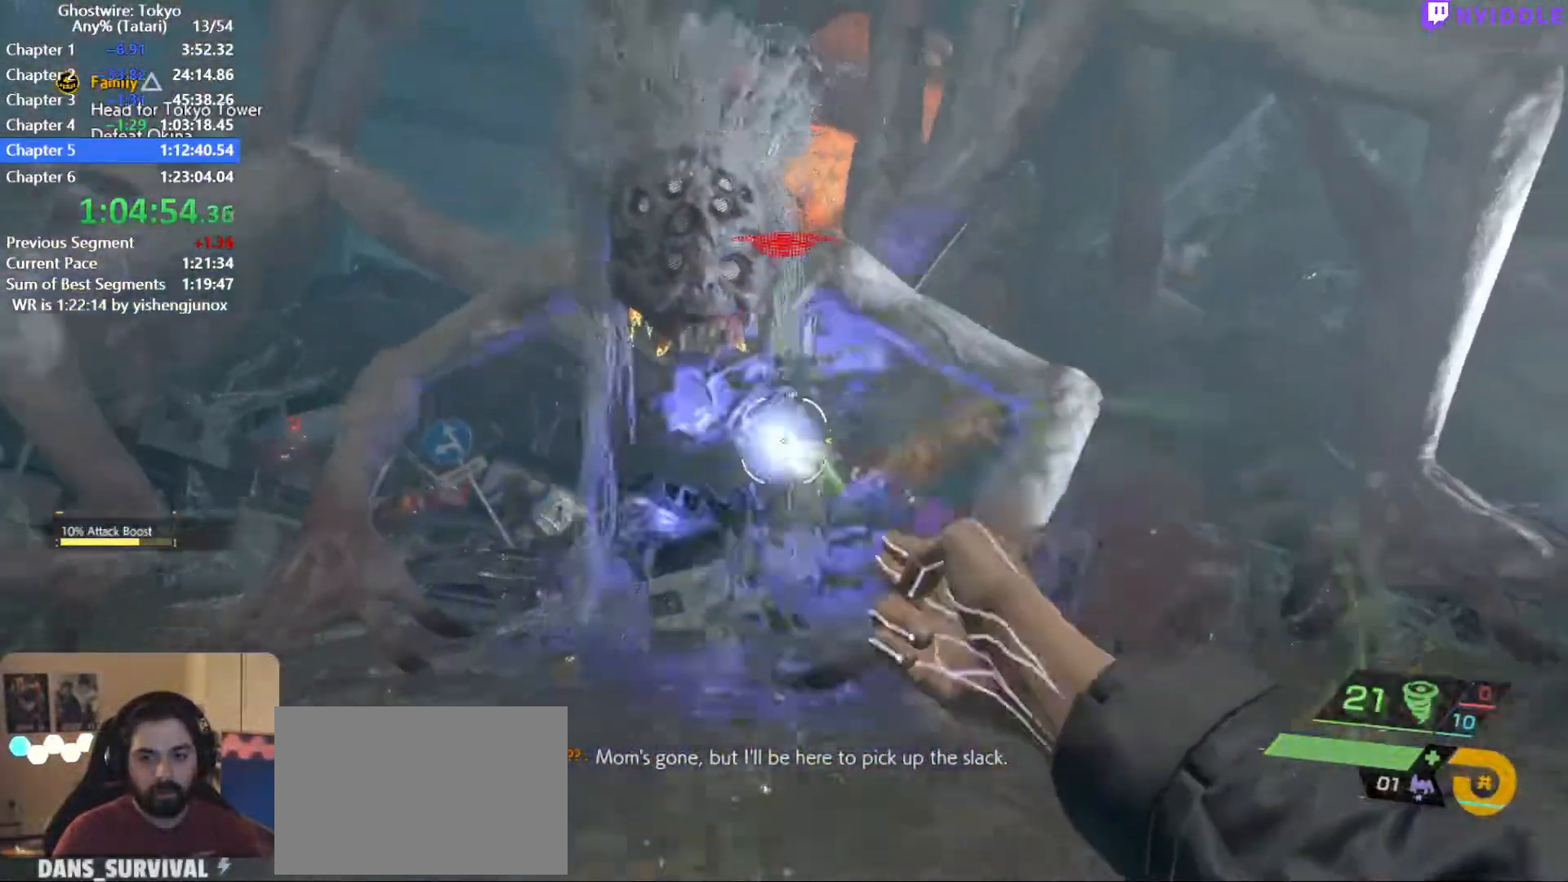
{"keys": [], "mouse": [], "events": [[50, "mouse_left", "up"], [150, "mouse_left", "down"], [234, "mouse_left", "up"], [384, "mouse_left", "down"], [434, "mouse_left", "up"]]}
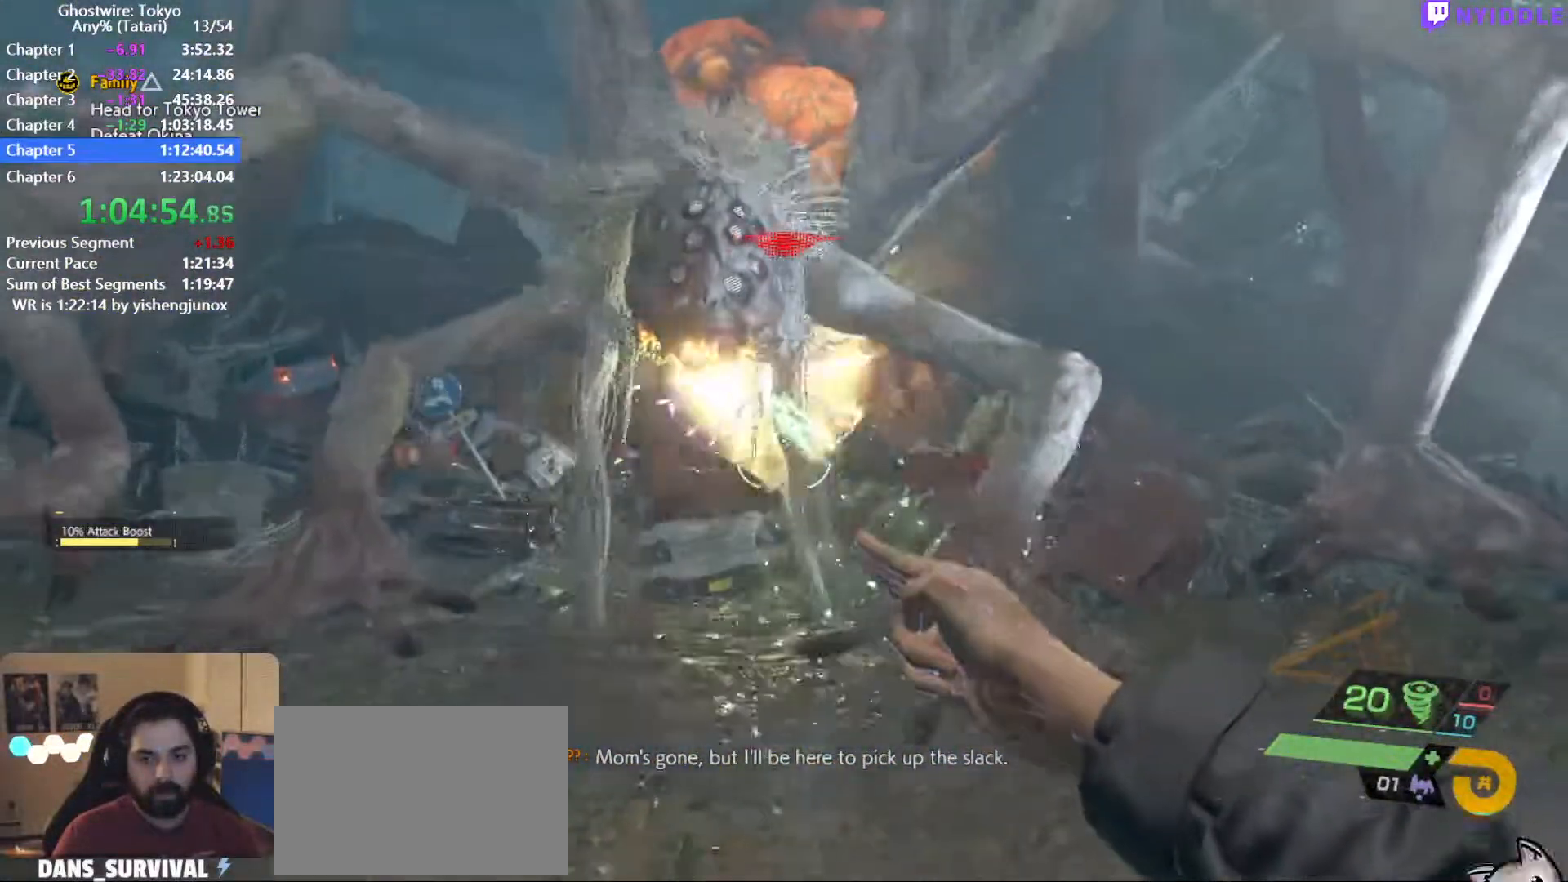
{"keys": ["a", "s"], "mouse": [], "events": [[17, "a", "down"], [17, "w", "down"], [67, "mouse_left", "down"], [67, "w", "up"], [117, "a", "up"], [117, "mouse_left", "up"], [200, "mouse_left", "down"], [250, "mouse_left", "up"], [250, "s", "down"], [400, "mouse_left", "down"], [484, "a", "down"], [484, "mouse_left", "up"]]}
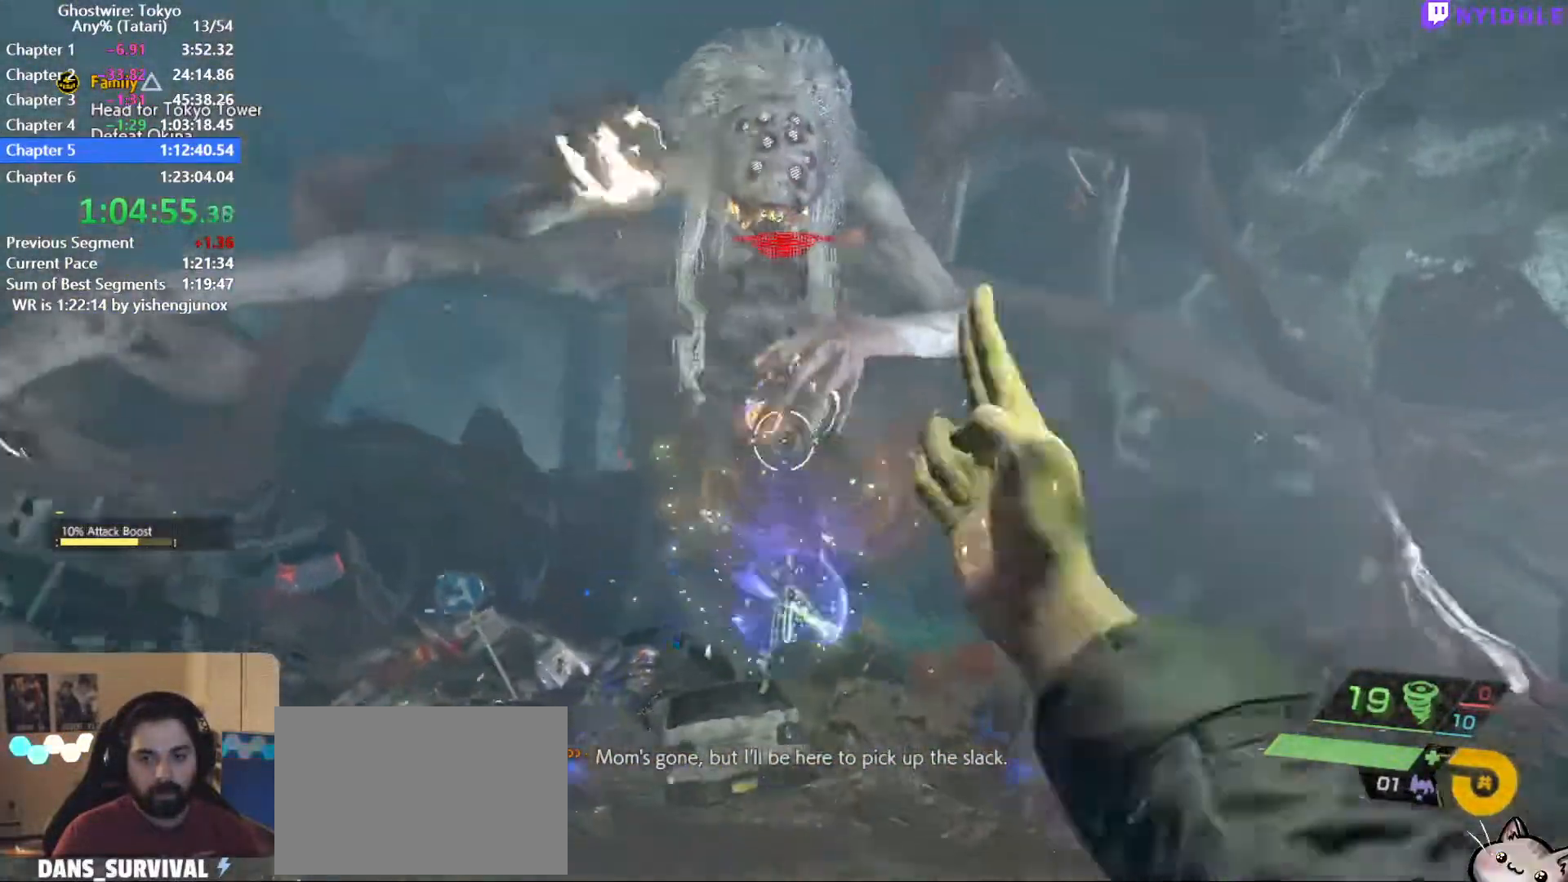
{"keys": ["3", "a", "s"], "mouse": [], "events": [[84, "mouse_left", "down"], [134, "mouse_left", "up"], [500, "3", "down"]]}
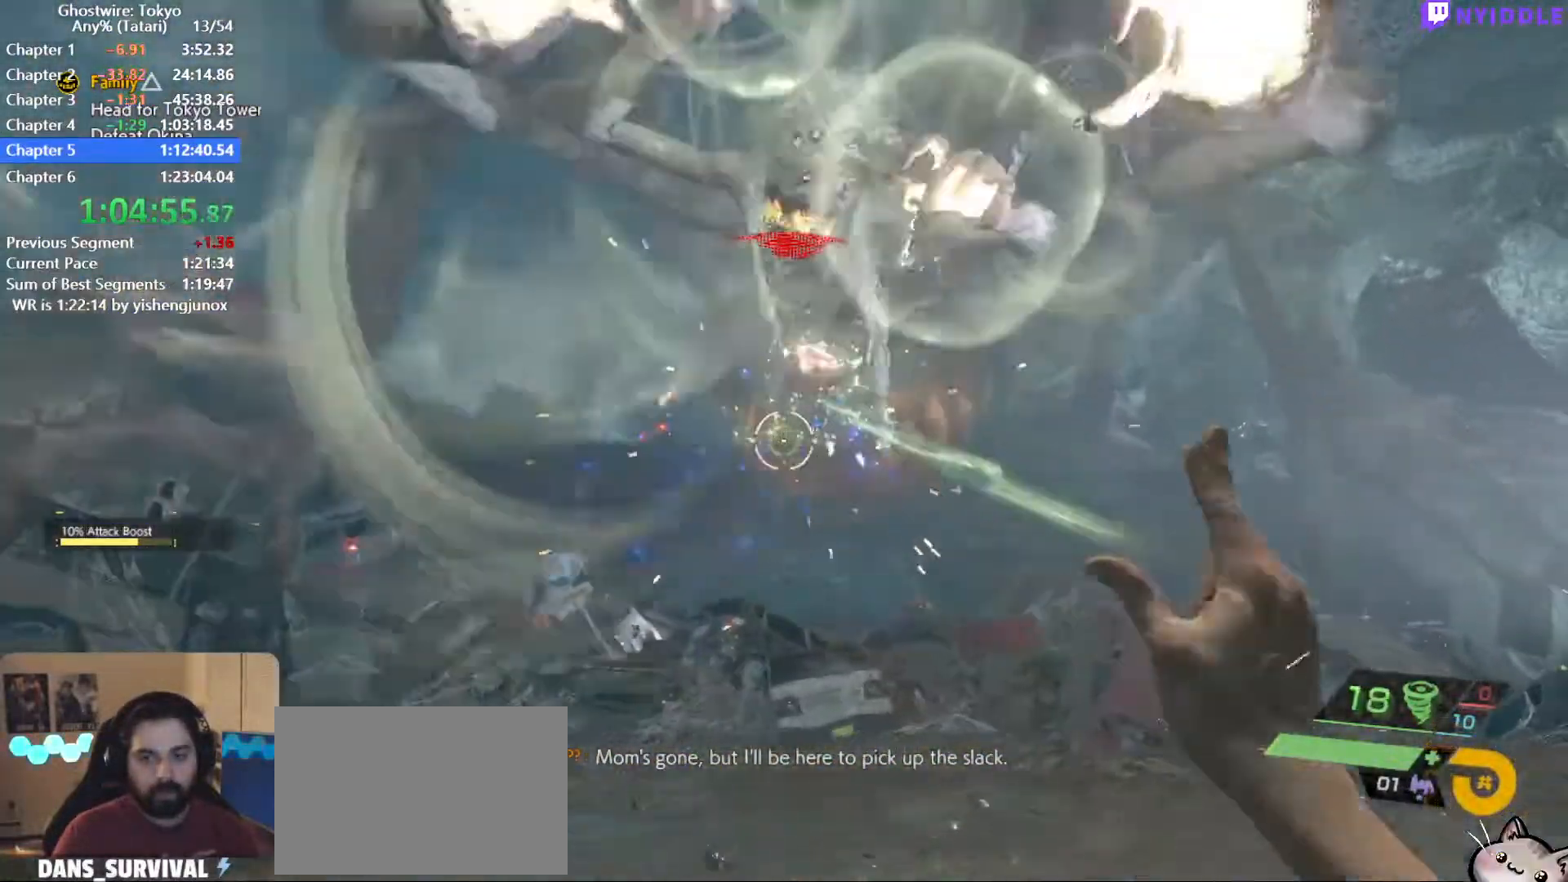
{"keys": ["space"], "mouse": [], "events": [[100, "3", "up"], [284, "d", "down"], [334, "a", "up"], [434, "d", "up"], [434, "space", "down"], [484, "s", "up"]]}
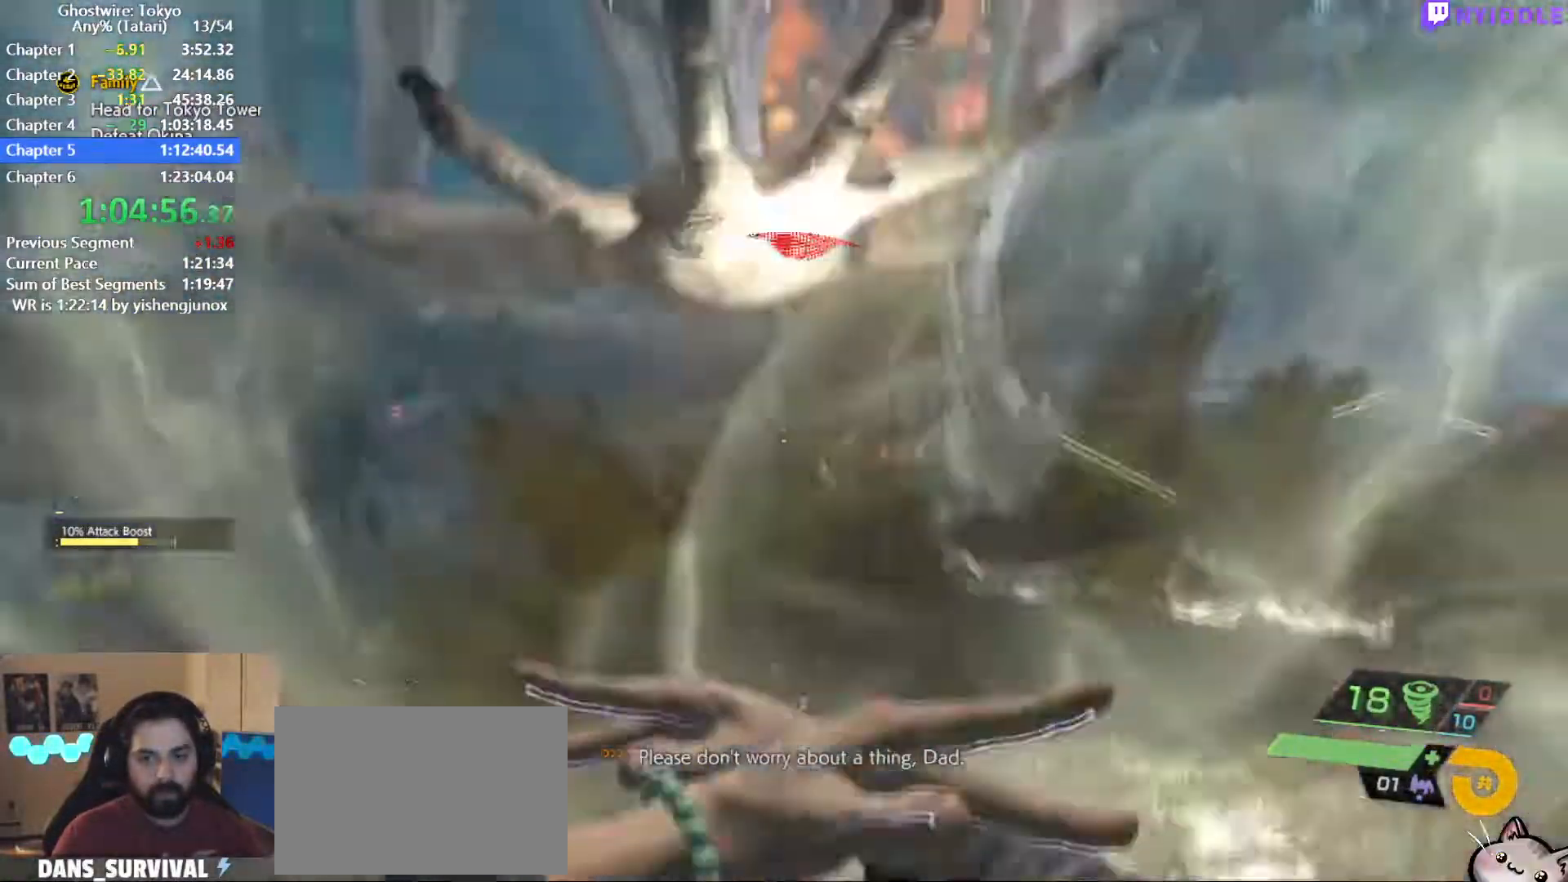
{"keys": ["d", "shift", "space", "w"], "mouse": [], "events": [[17, "shift", "down"], [117, "w", "down"], [450, "d", "down"]]}
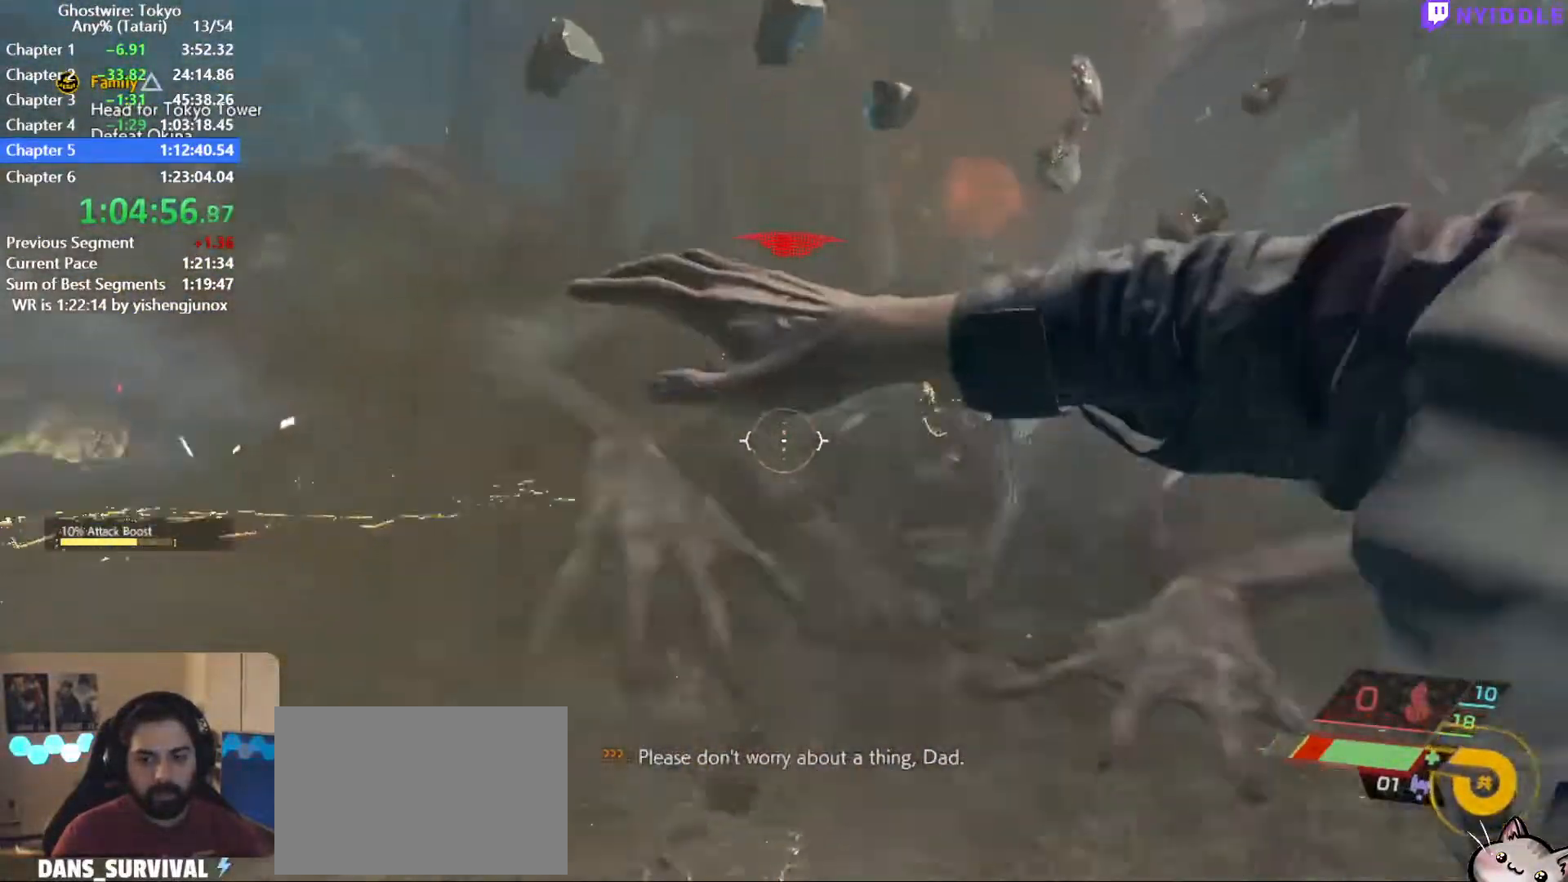
{"keys": ["a", "w"], "mouse": [], "events": [[34, "a", "down"], [84, "d", "up"], [84, "space", "up"], [134, "a", "up"], [134, "shift", "up"], [267, "a", "down"], [267, "shift", "down"], [317, "a", "up"], [317, "shift", "up"], [417, "a", "down"], [450, "shift", "down"], [500, "shift", "up"]]}
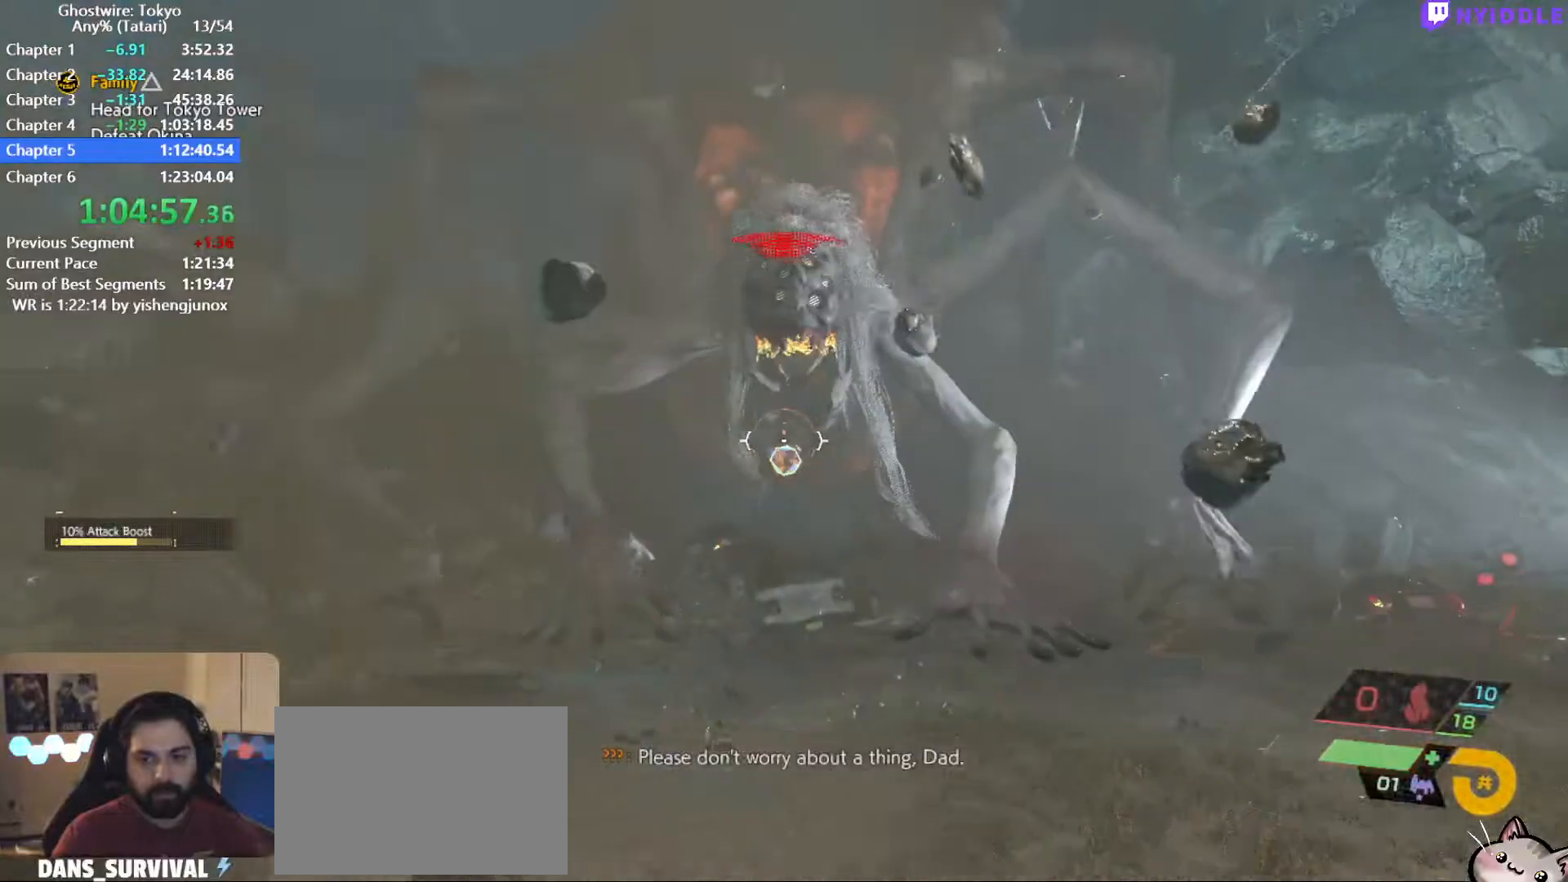
{"keys": ["w"], "mouse": ["left"], "events": [[50, "a", "up"], [150, "mouse_left", "down"], [200, "mouse_left", "up"], [467, "mouse_left", "down"]]}
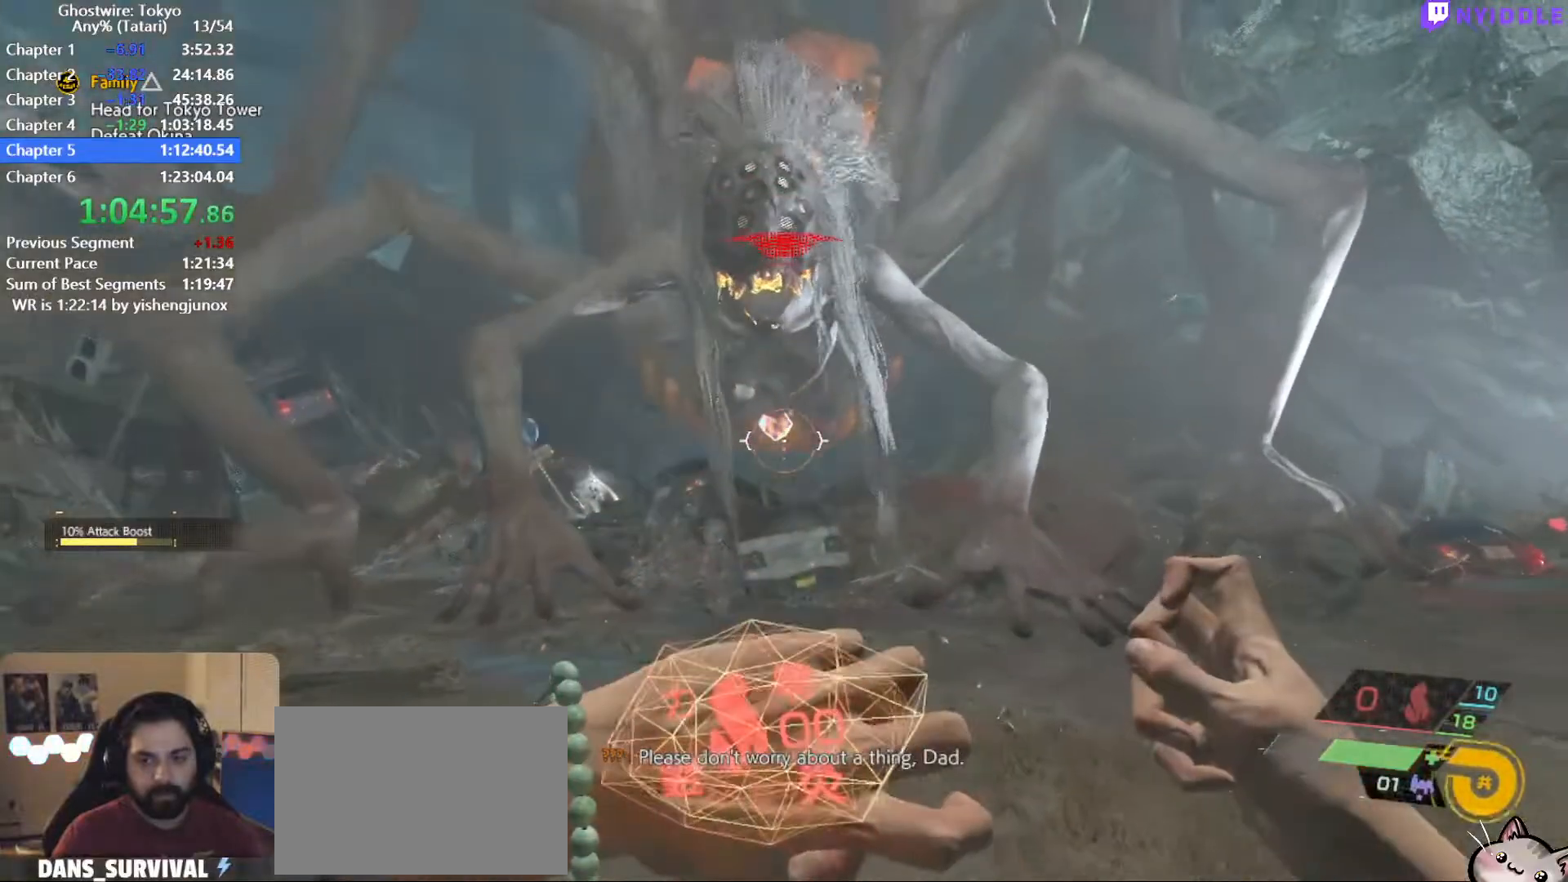
{"keys": ["w"], "mouse": [], "events": [[67, "mouse_left", "up"], [350, "1", "down"], [450, "1", "up"]]}
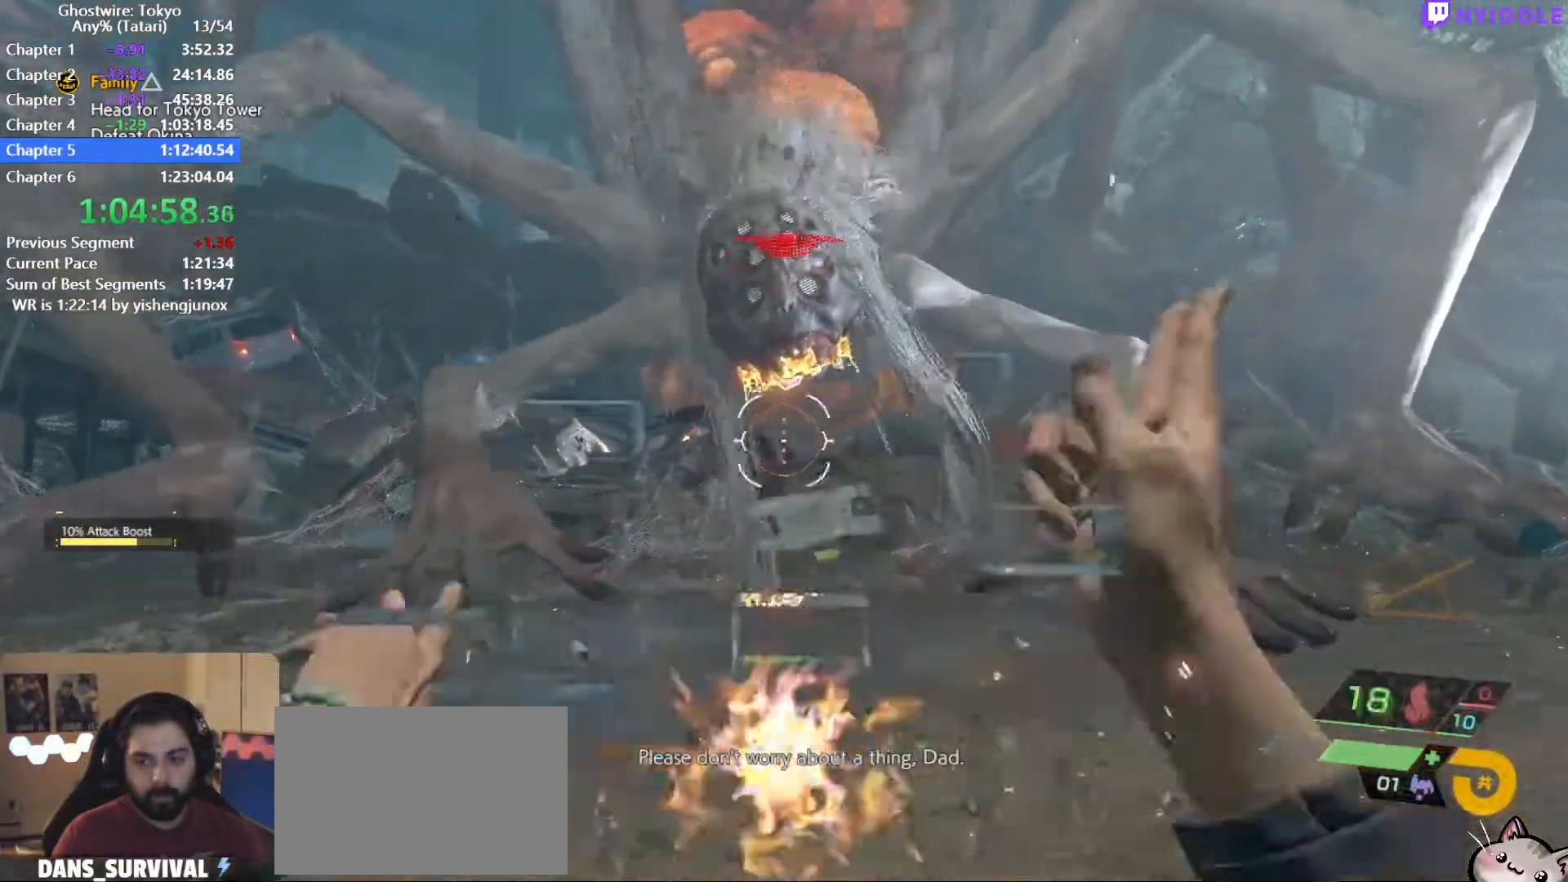
{"keys": ["d"], "mouse": ["left"], "events": [[34, "mouse_left", "down"], [84, "d", "down"], [84, "mouse_left", "up"], [184, "mouse_left", "down"], [267, "mouse_left", "up"], [367, "mouse_left", "down"], [417, "mouse_left", "up"], [450, "w", "up"], [500, "mouse_left", "down"]]}
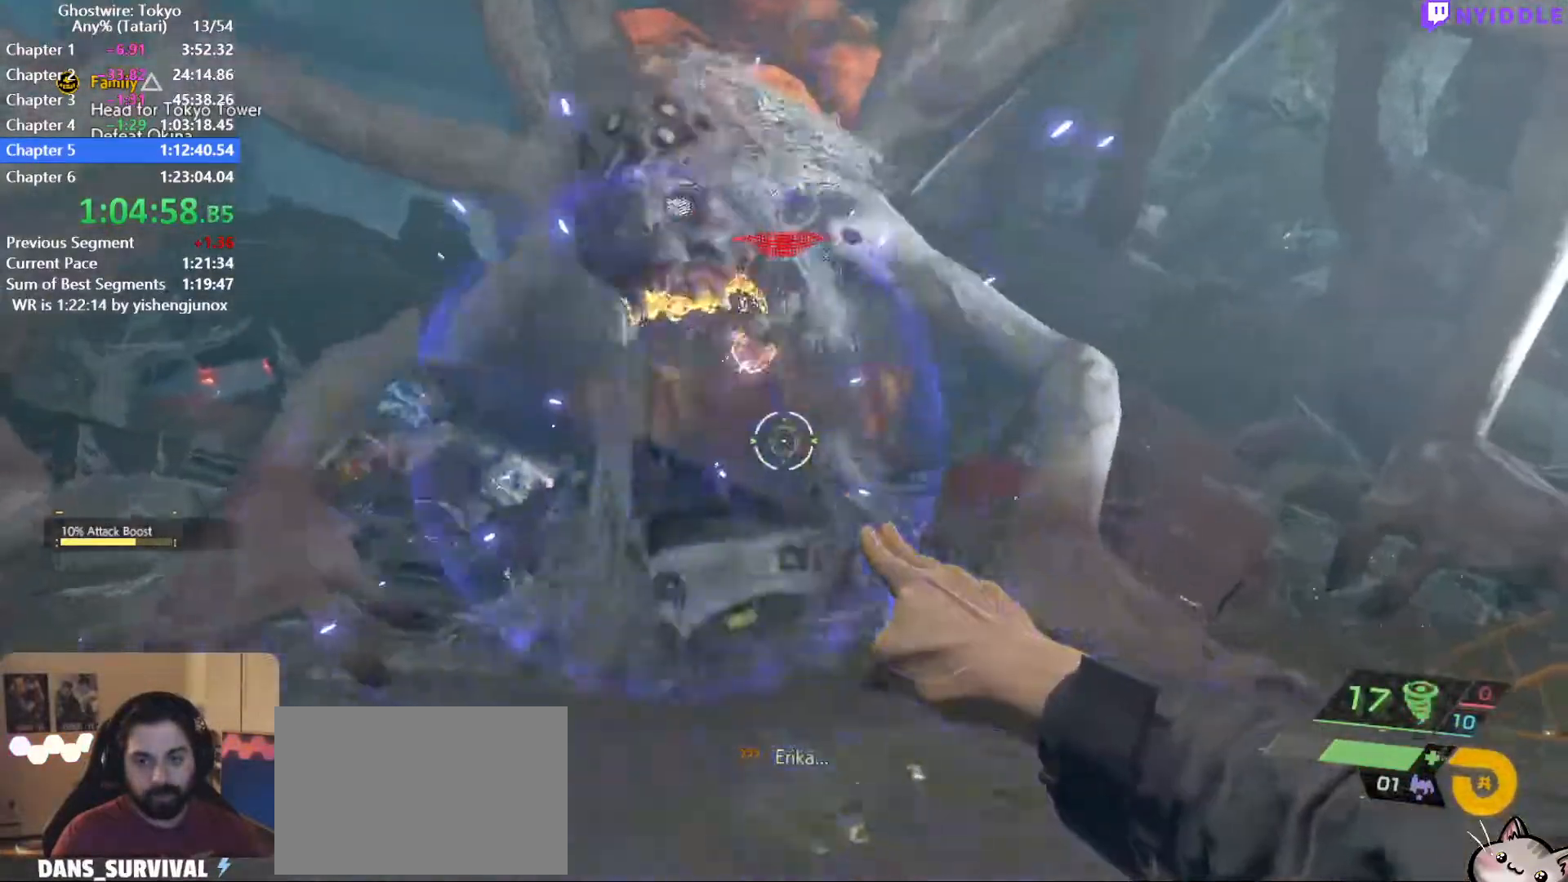
{"keys": [], "mouse": [], "events": [[100, "mouse_left", "up"], [200, "mouse_left", "down"], [200, "w", "down"], [234, "w", "up"], [284, "mouse_left", "up"], [334, "d", "up"], [384, "mouse_left", "down"], [384, "s", "down"], [434, "s", "up"], [467, "mouse_left", "up"]]}
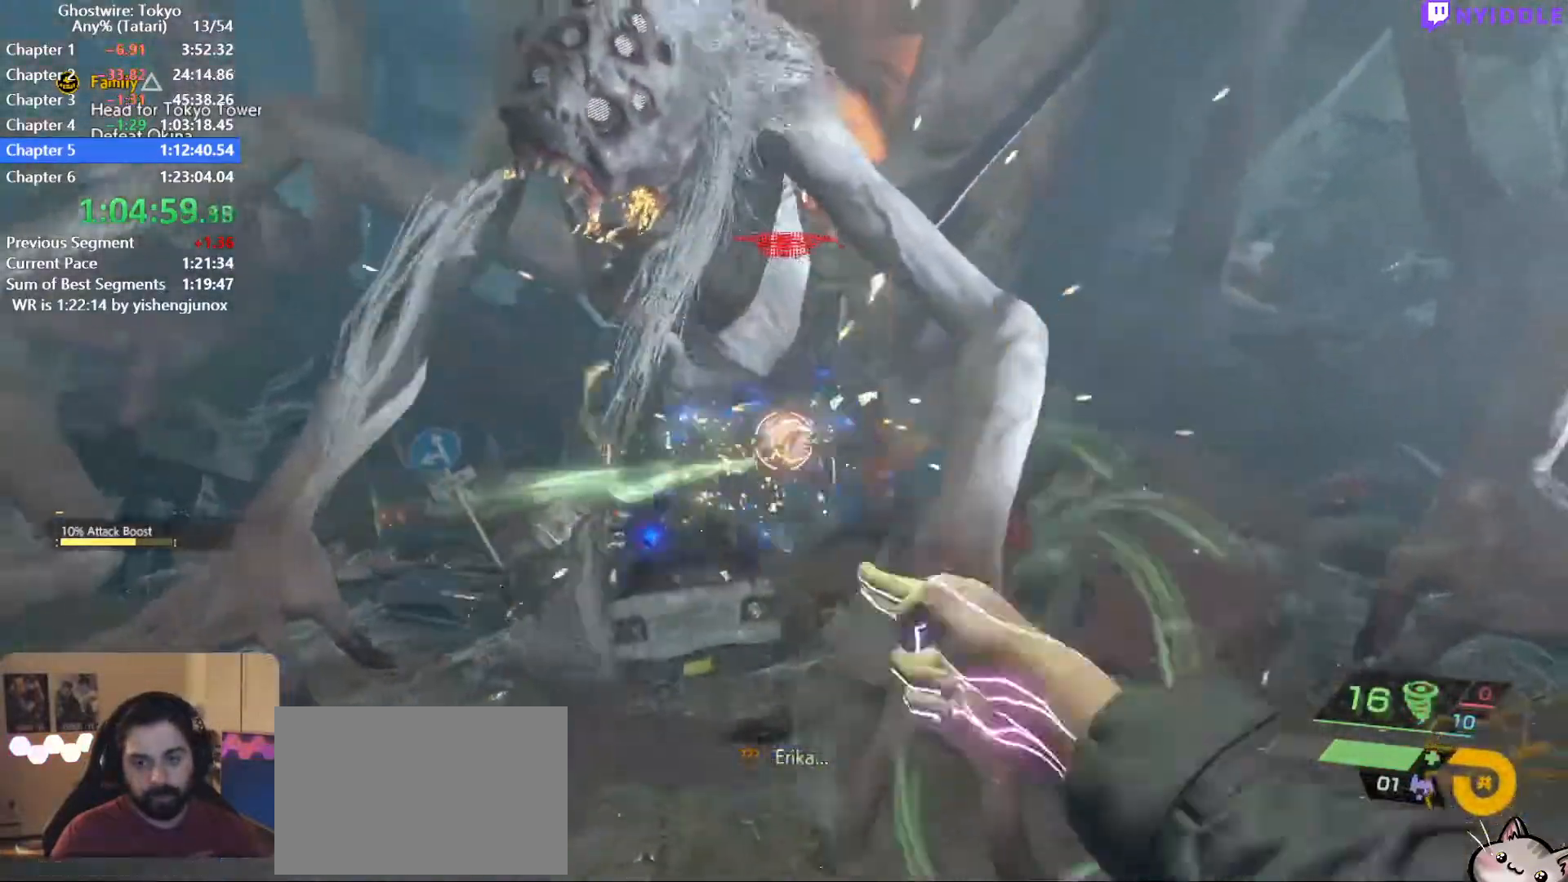
{"keys": [], "mouse": [], "events": [[67, "mouse_left", "down"], [117, "mouse_left", "up"], [200, "mouse_left", "down"], [300, "mouse_left", "up"], [400, "mouse_left", "down"], [484, "mouse_left", "up"]]}
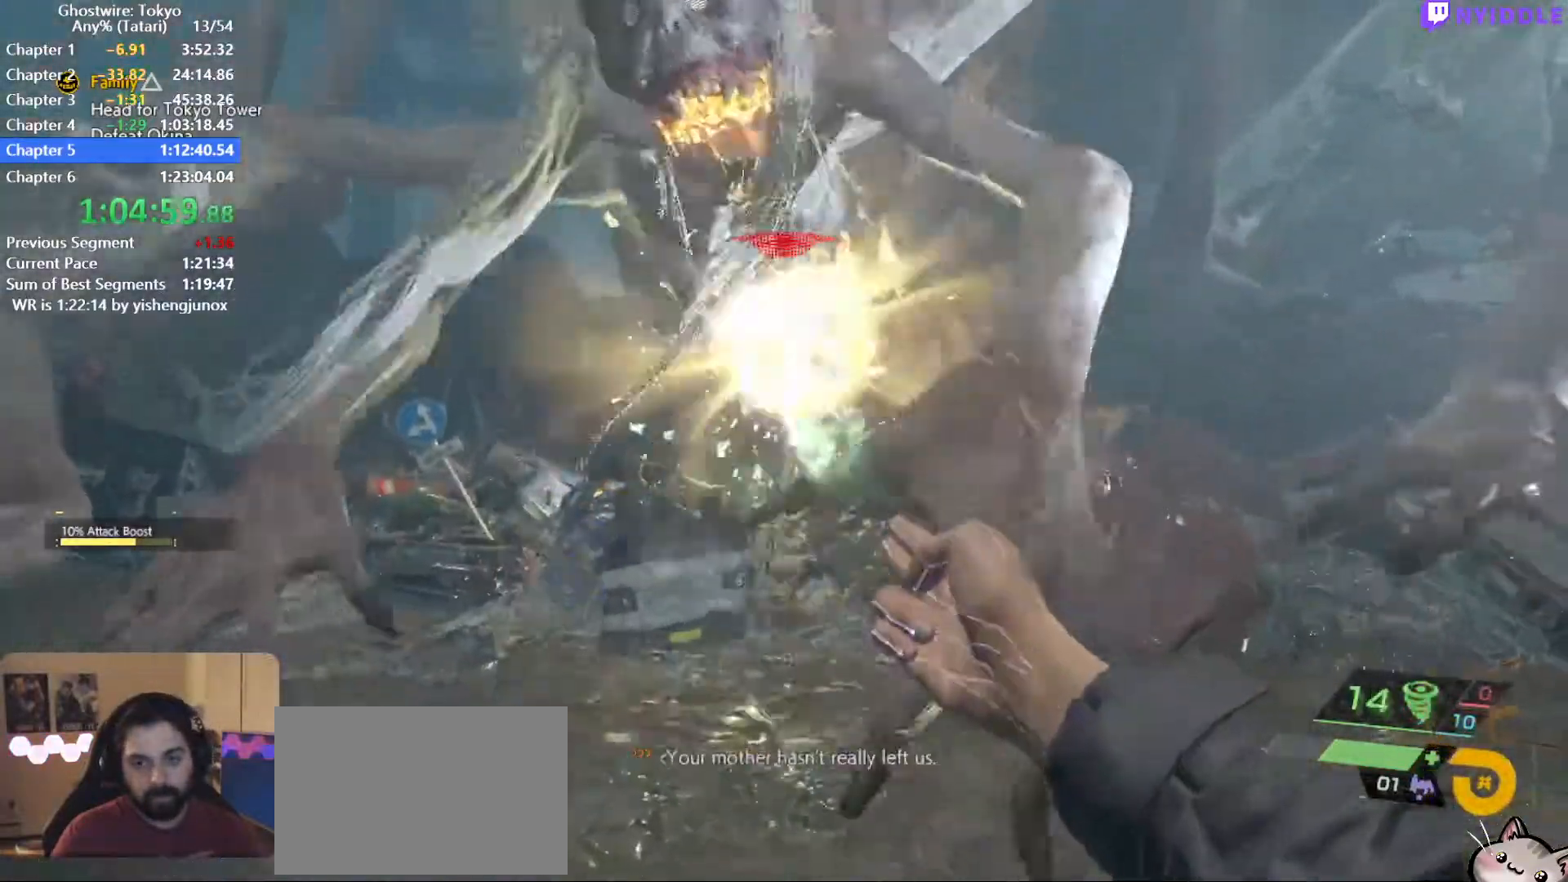
{"keys": ["a"], "mouse": [], "events": [[84, "s", "down"], [134, "mouse_left", "down"], [184, "mouse_left", "up"], [317, "mouse_left", "down"], [367, "mouse_left", "up"], [417, "a", "down"], [450, "s", "up"]]}
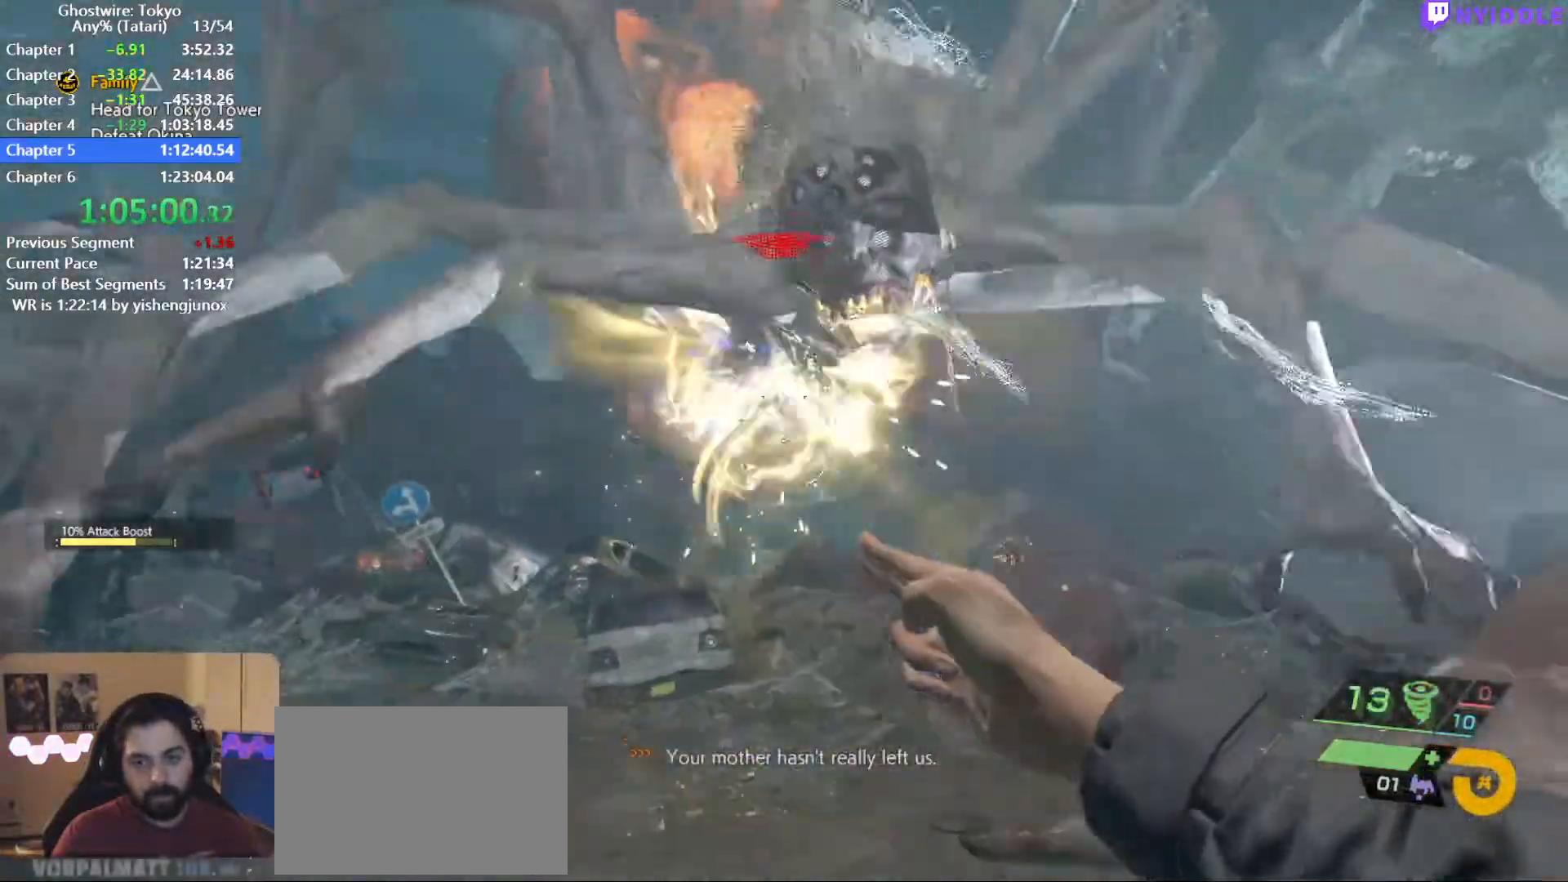
{"keys": ["a"], "mouse": [], "events": [[150, "w", "down"], [200, "mouse_left", "down"], [284, "mouse_left", "up"], [284, "w", "up"]]}
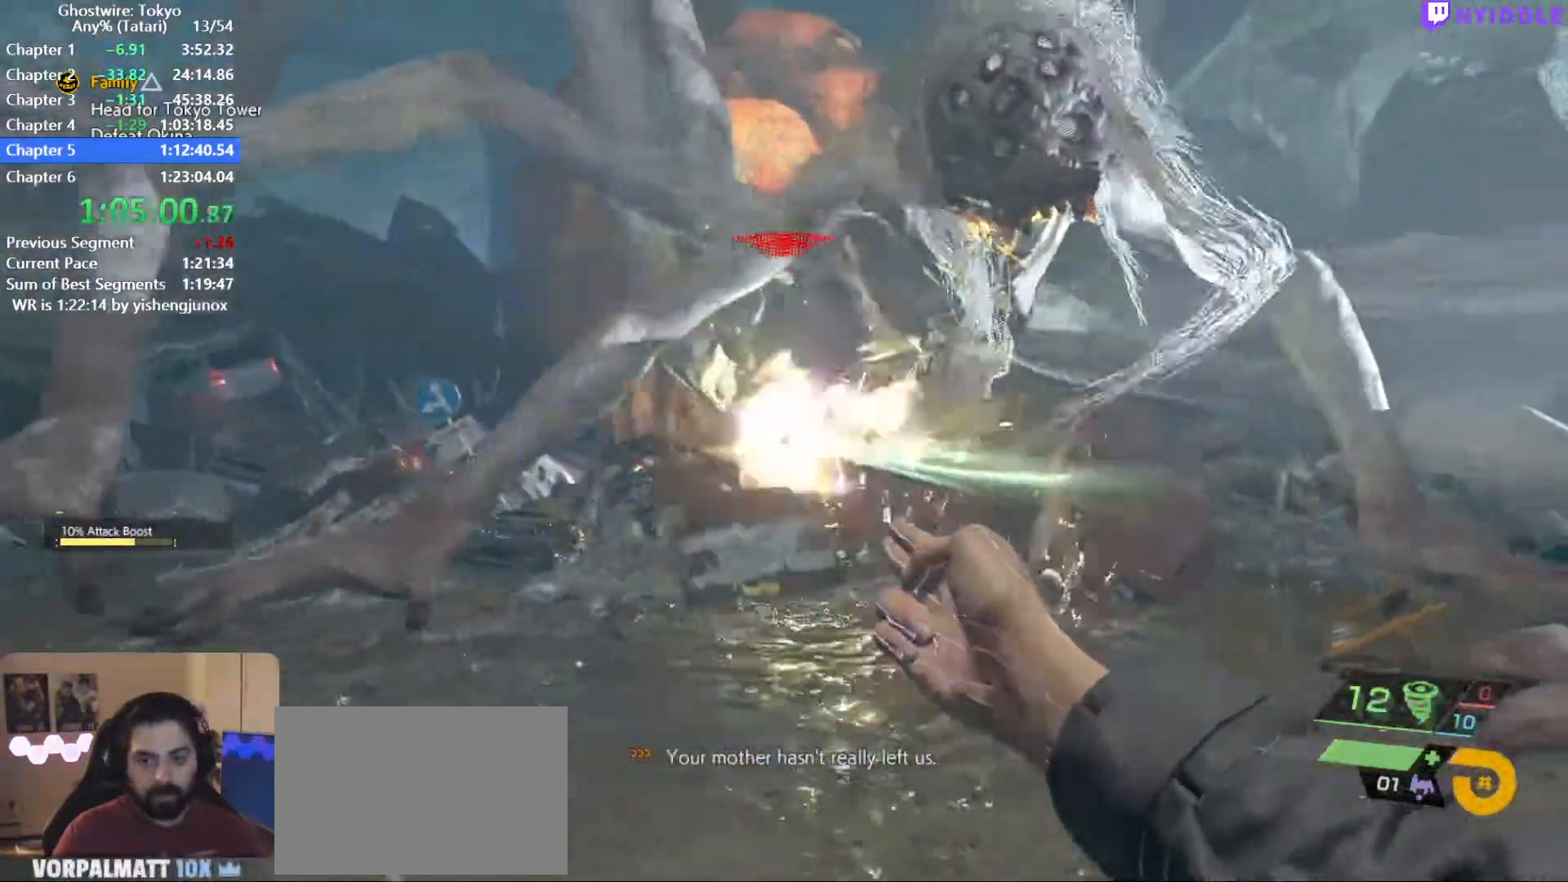
{"keys": ["a"], "mouse": [], "events": [[167, "mouse_left", "down"], [200, "mouse_left", "up"], [350, "mouse_left", "down"], [400, "mouse_left", "up"]]}
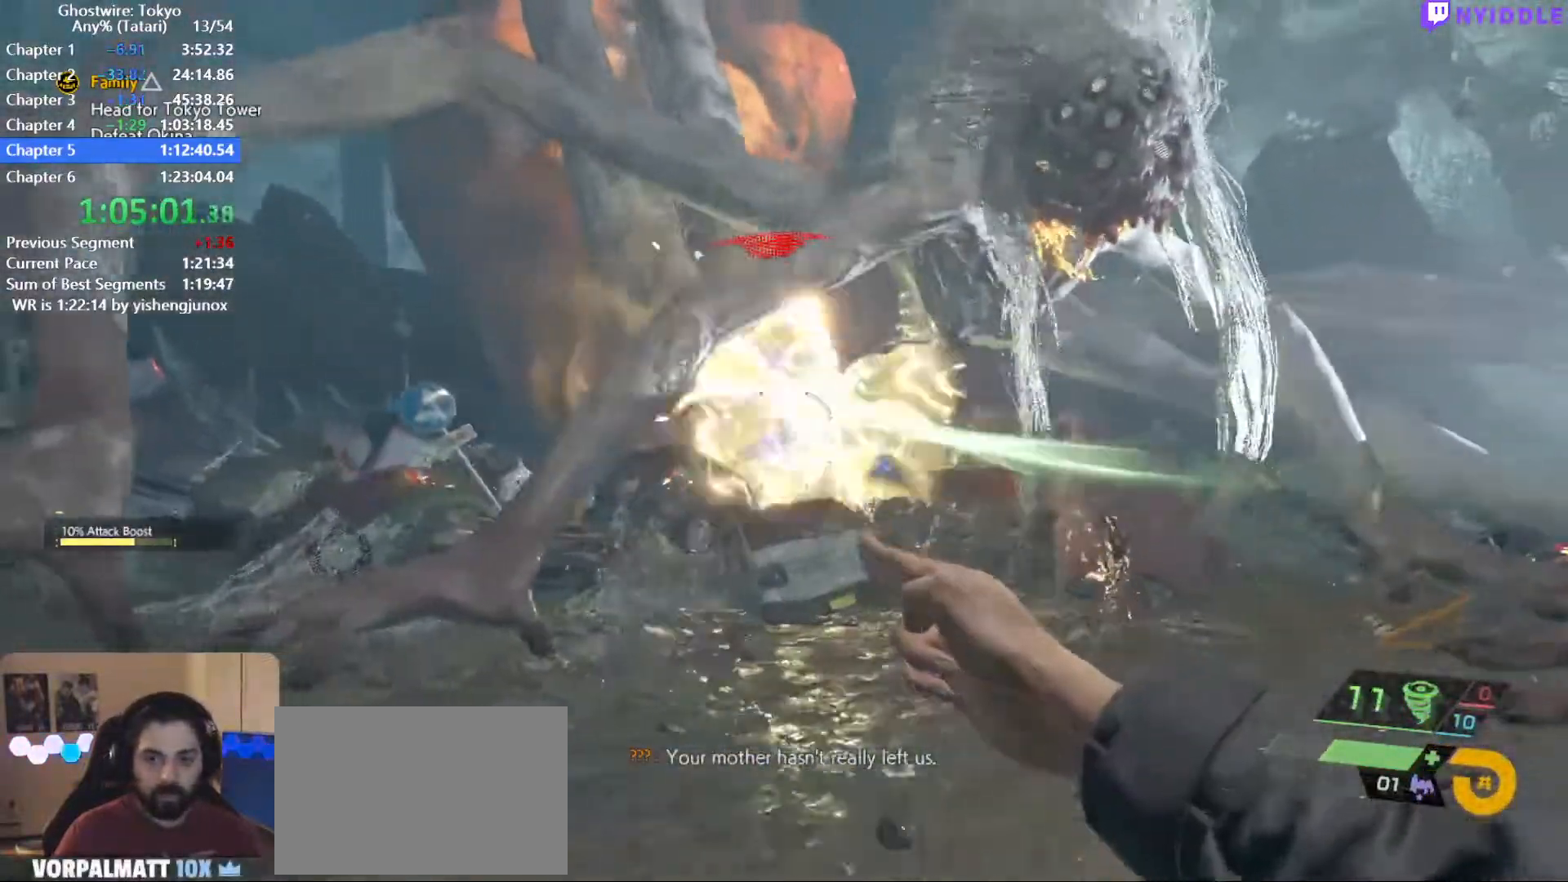
{"keys": [], "mouse": [], "events": [[34, "a", "up"], [34, "mouse_left", "down"], [134, "mouse_left", "up"], [184, "a", "down"], [217, "mouse_left", "down"], [267, "mouse_left", "up"], [417, "mouse_left", "down"], [467, "a", "up"], [467, "mouse_left", "up"]]}
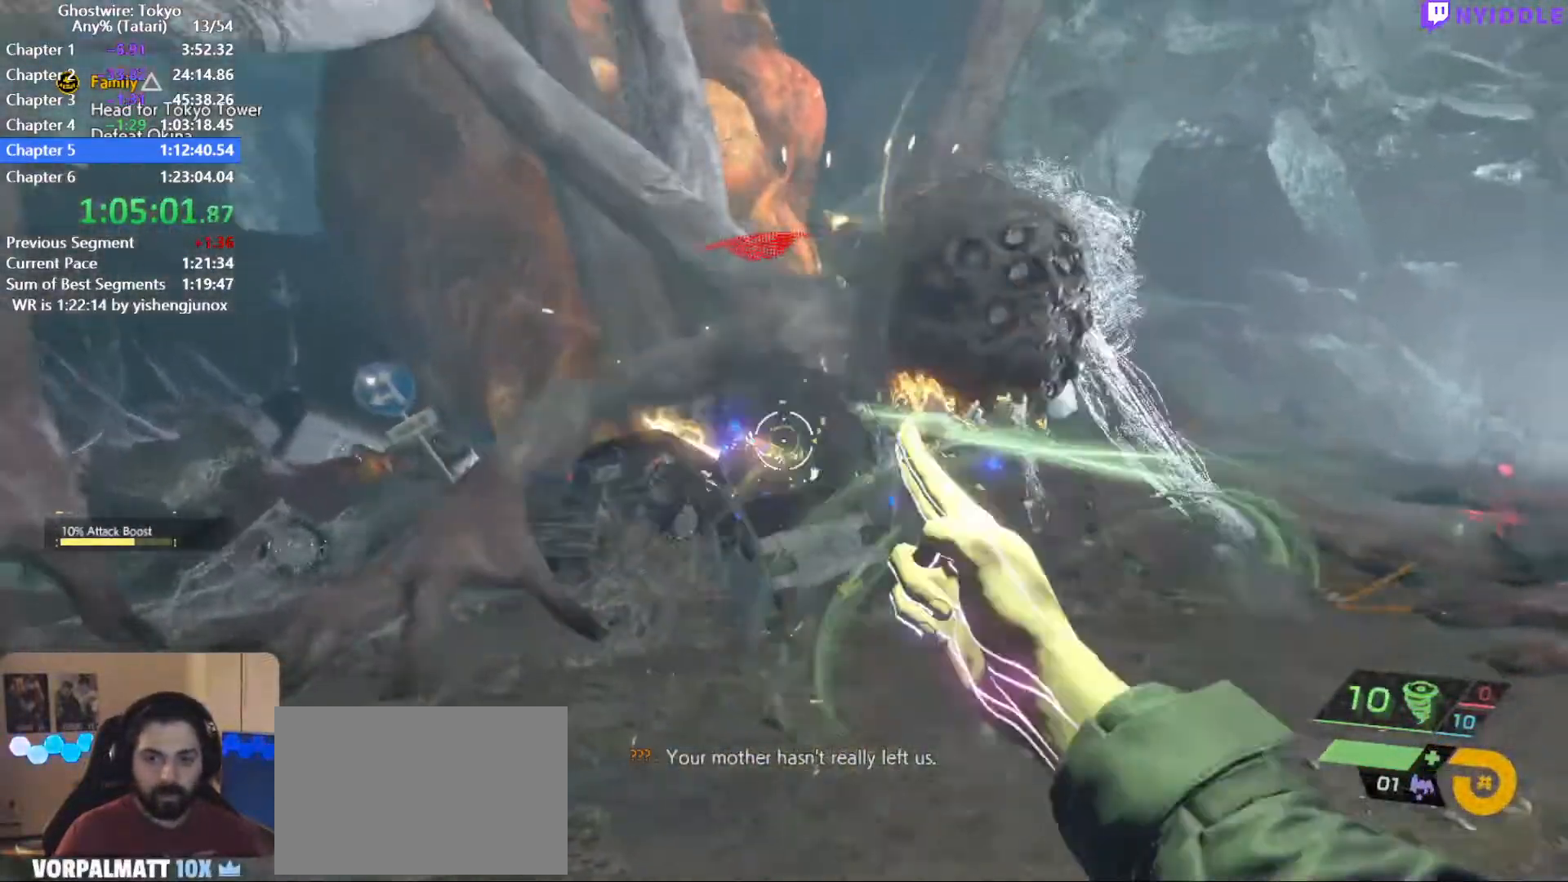
{"keys": ["a", "d"], "mouse": [], "events": [[50, "a", "down"], [50, "mouse_left", "down"], [150, "mouse_left", "up"], [334, "mouse_left", "down"], [434, "mouse_left", "up"], [484, "d", "down"]]}
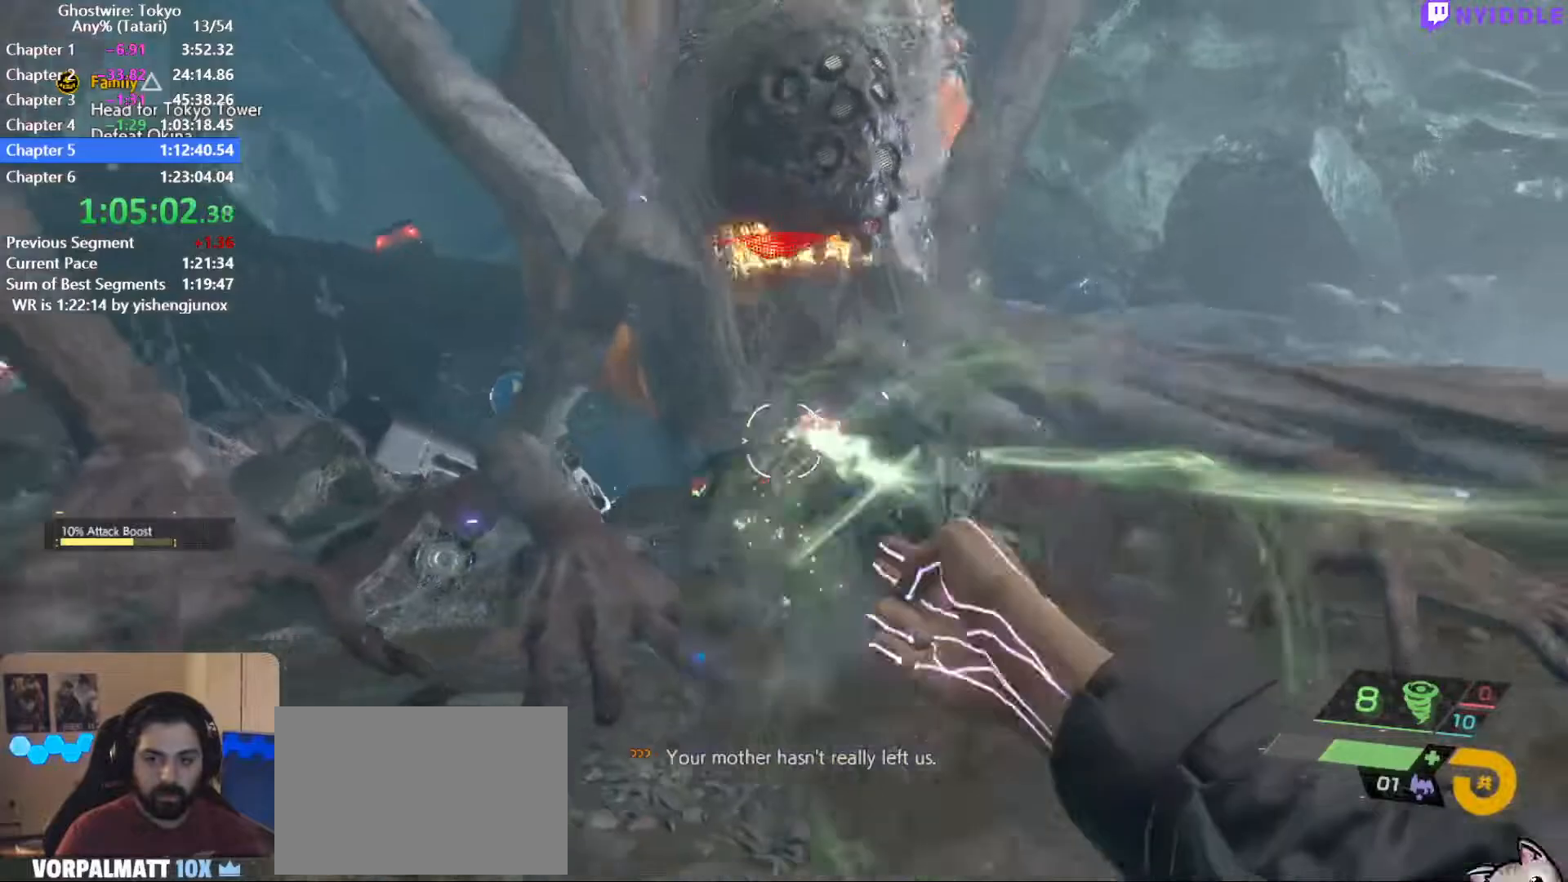
{"keys": ["d", "shift", "w"], "mouse": [], "events": [[17, "a", "up"], [67, "space", "down"], [167, "w", "down"], [200, "shift", "down"], [250, "space", "up"]]}
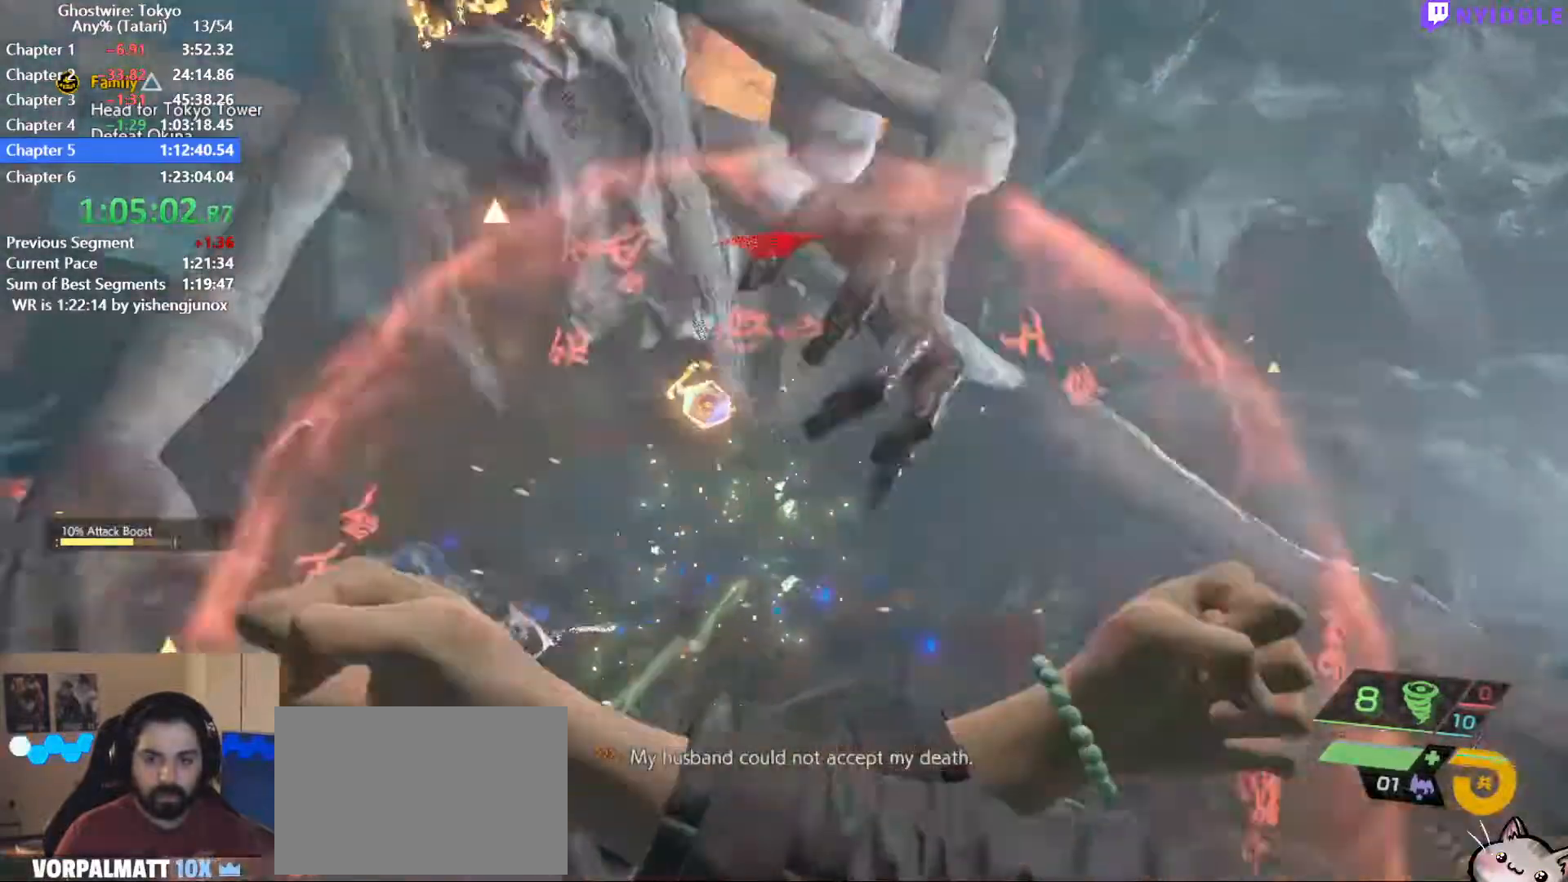
{"keys": ["d"], "mouse": [], "events": [[34, "shift", "up"], [34, "w", "up"], [84, "w", "down"], [184, "d", "up"], [234, "mouse_left", "down"], [317, "mouse_left", "up"], [417, "mouse_left", "down"], [450, "mouse_left", "up"], [500, "d", "down"], [500, "w", "up"]]}